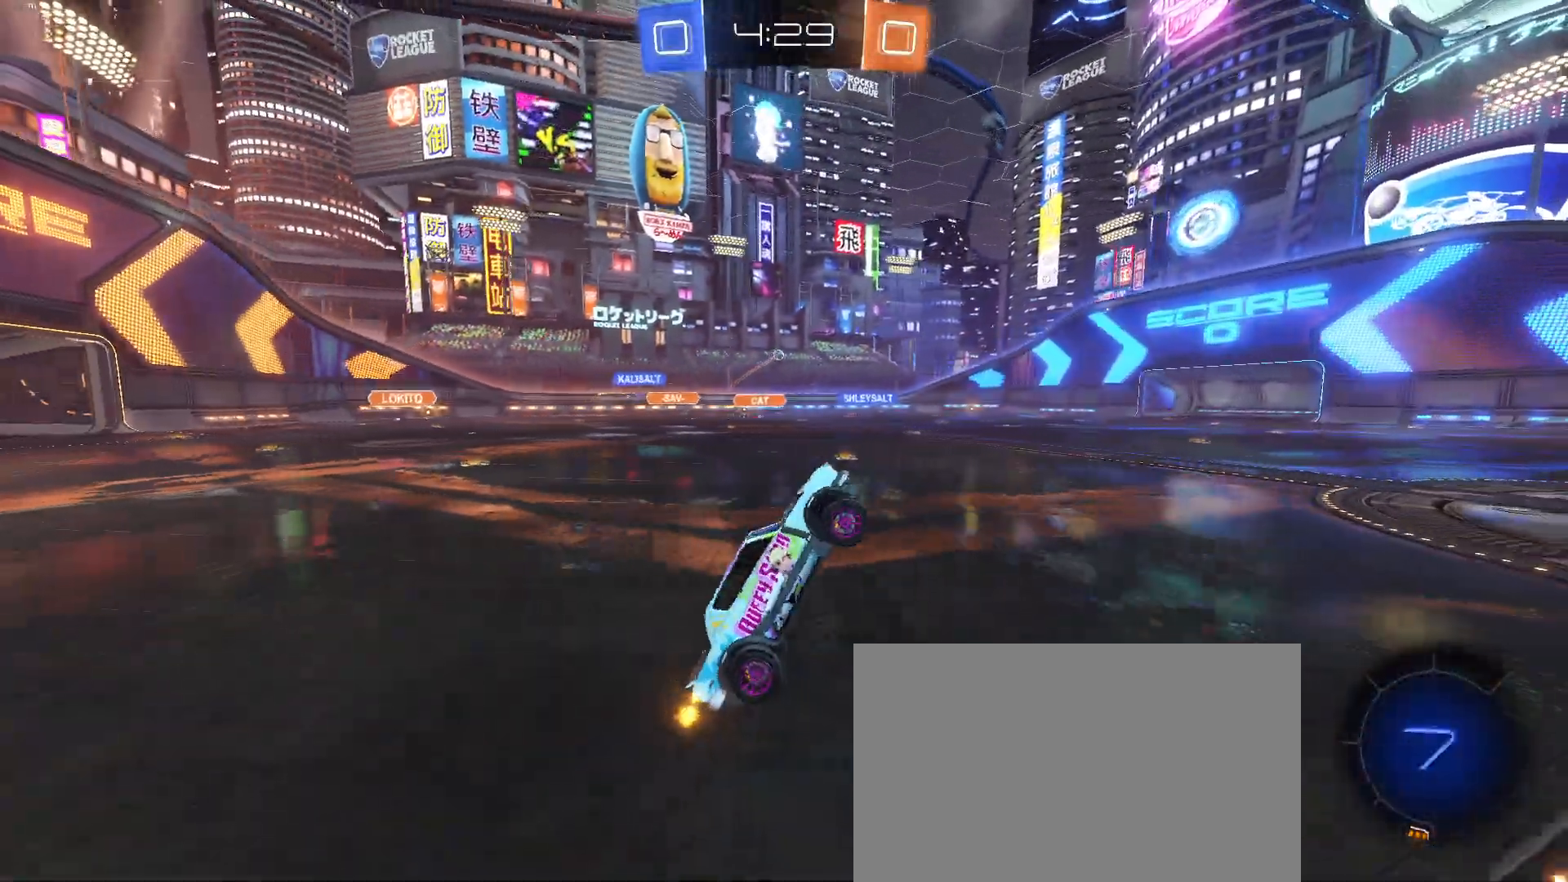
Gameplay with a controller (PlayStation layout); each line is a JSON object with the inputs held at the frame after it. "events" lists button and stick changes between this image and that frame as [ms after this image, input, new state], when the widget could be followed in between. Not read: R2 right_stick.
{"buttons": [], "left_stick": "left", "events": [[250, "left_stick", "left"]]}
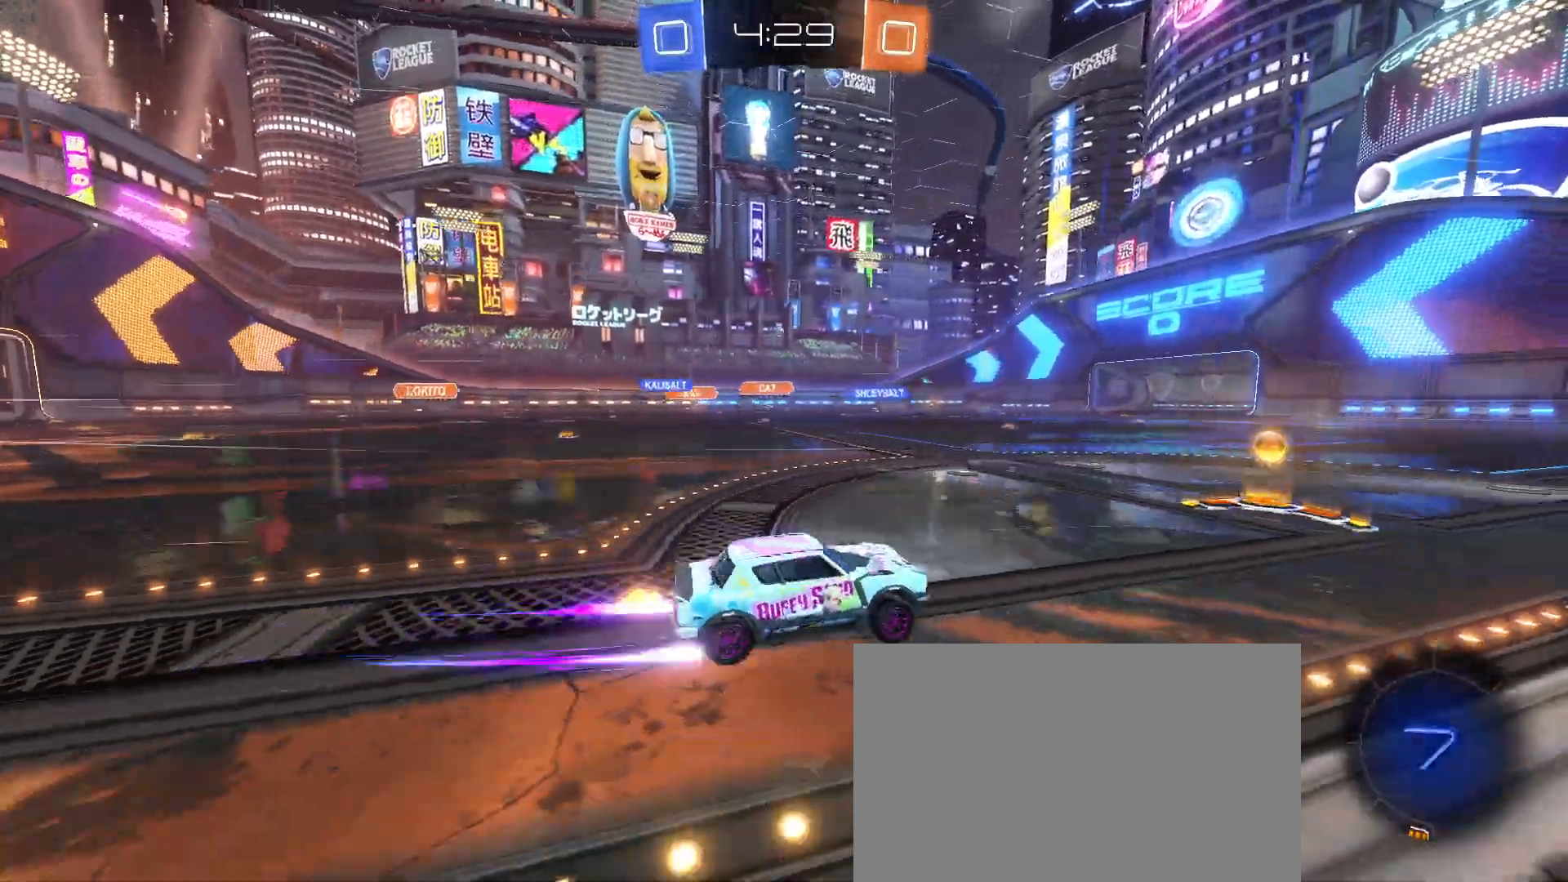
{"buttons": [], "left_stick": "left", "events": [[67, "left_stick", "center"], [133, "R1", "down"], [433, "left_stick", "left"], [483, "R1", "up"]]}
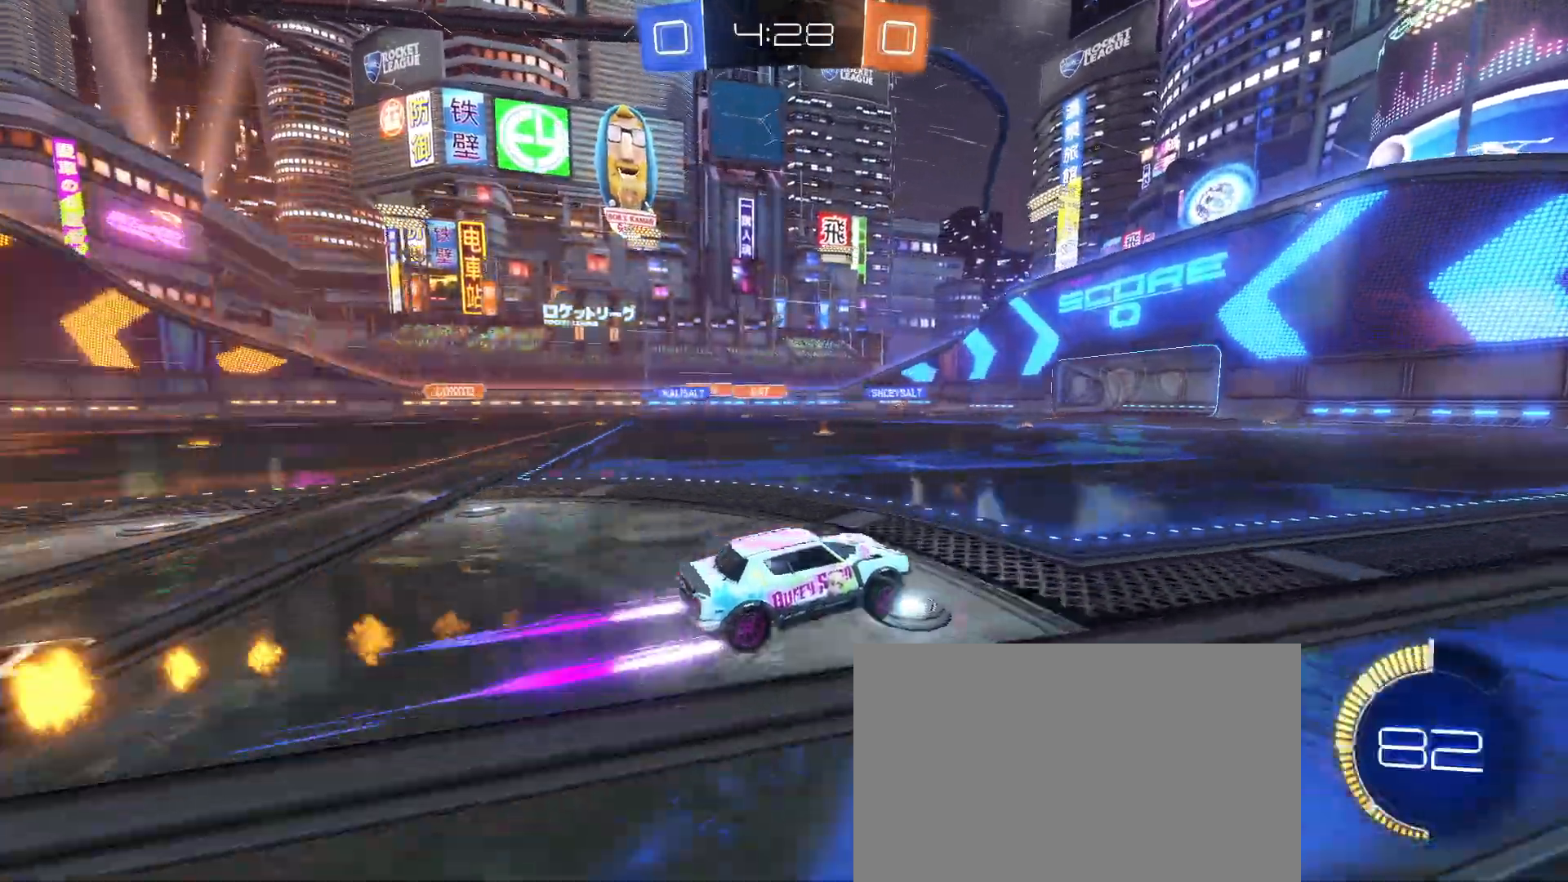
{"buttons": [], "left_stick": "left", "events": [[133, "left_stick", "center"], [483, "left_stick", "left"]]}
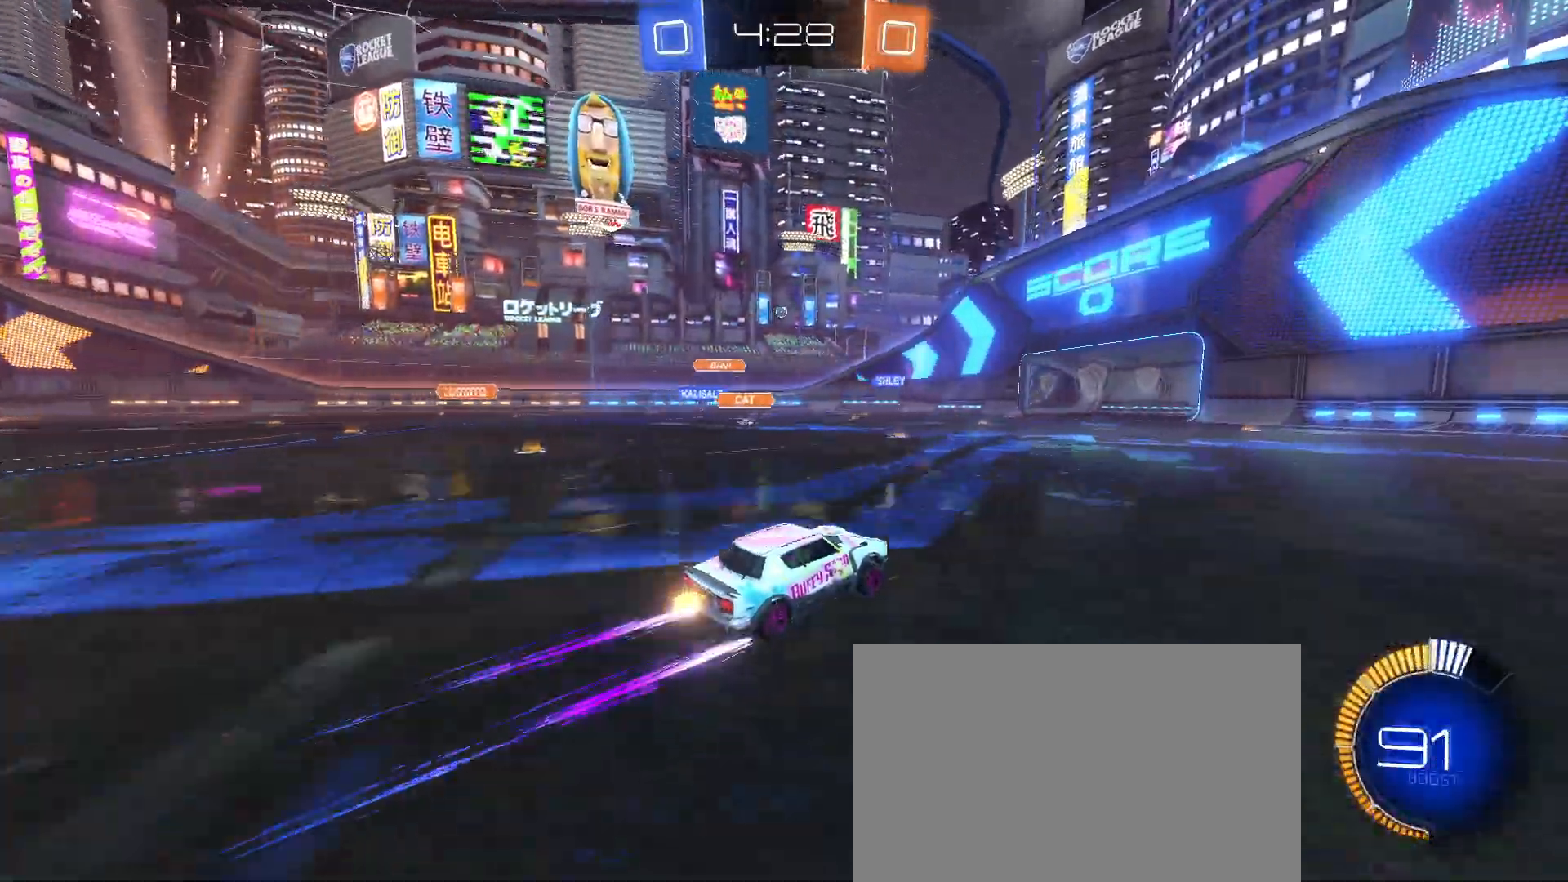
{"buttons": [], "left_stick": "left", "events": []}
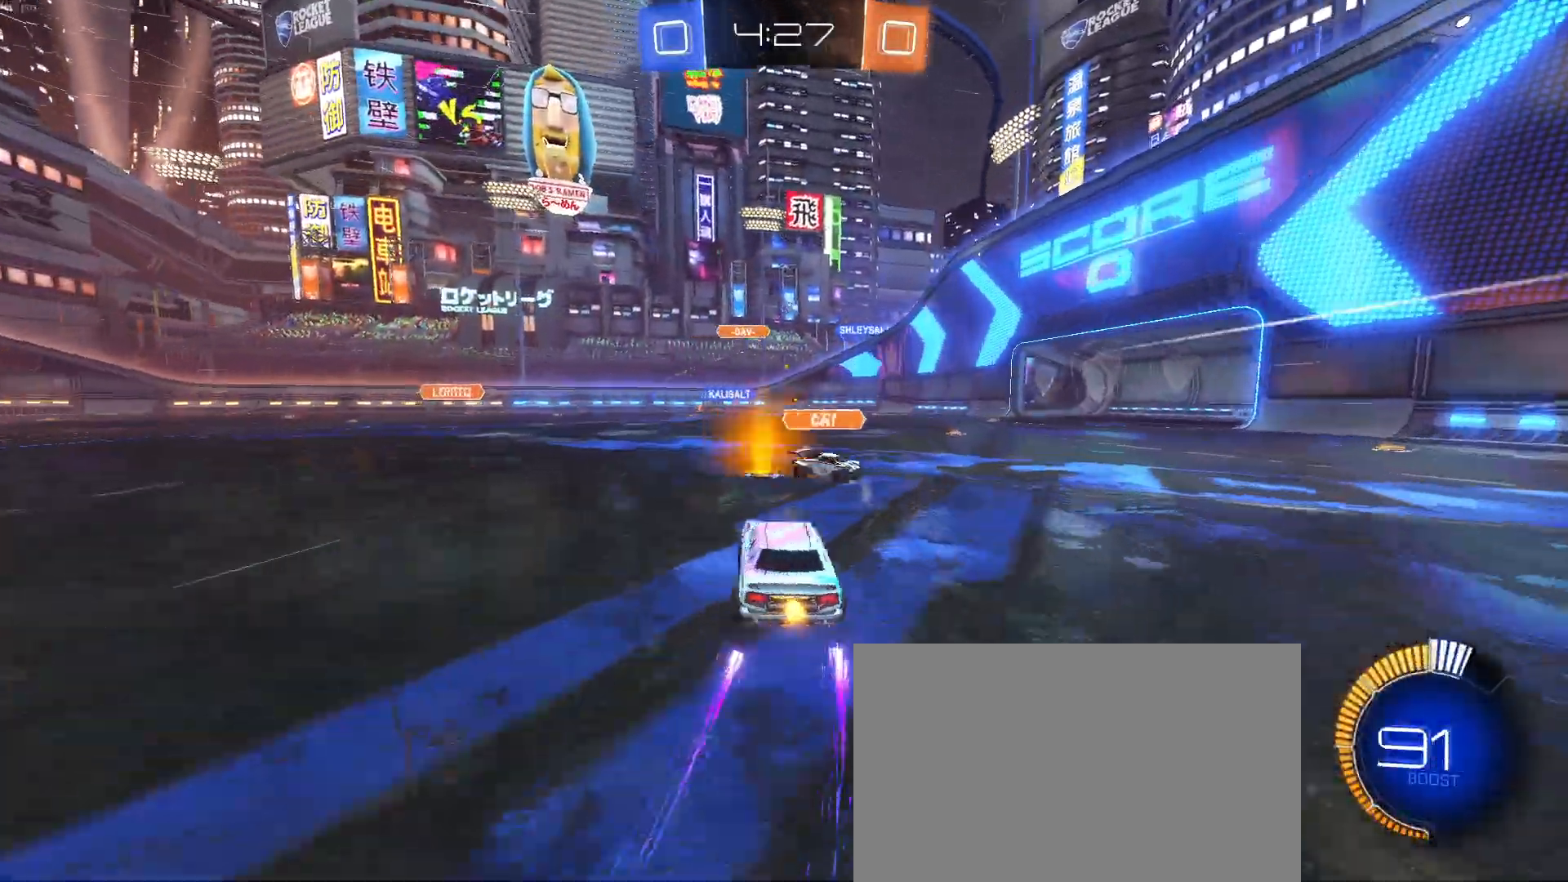
{"buttons": [], "left_stick": "center", "events": [[183, "left_stick", "center"]]}
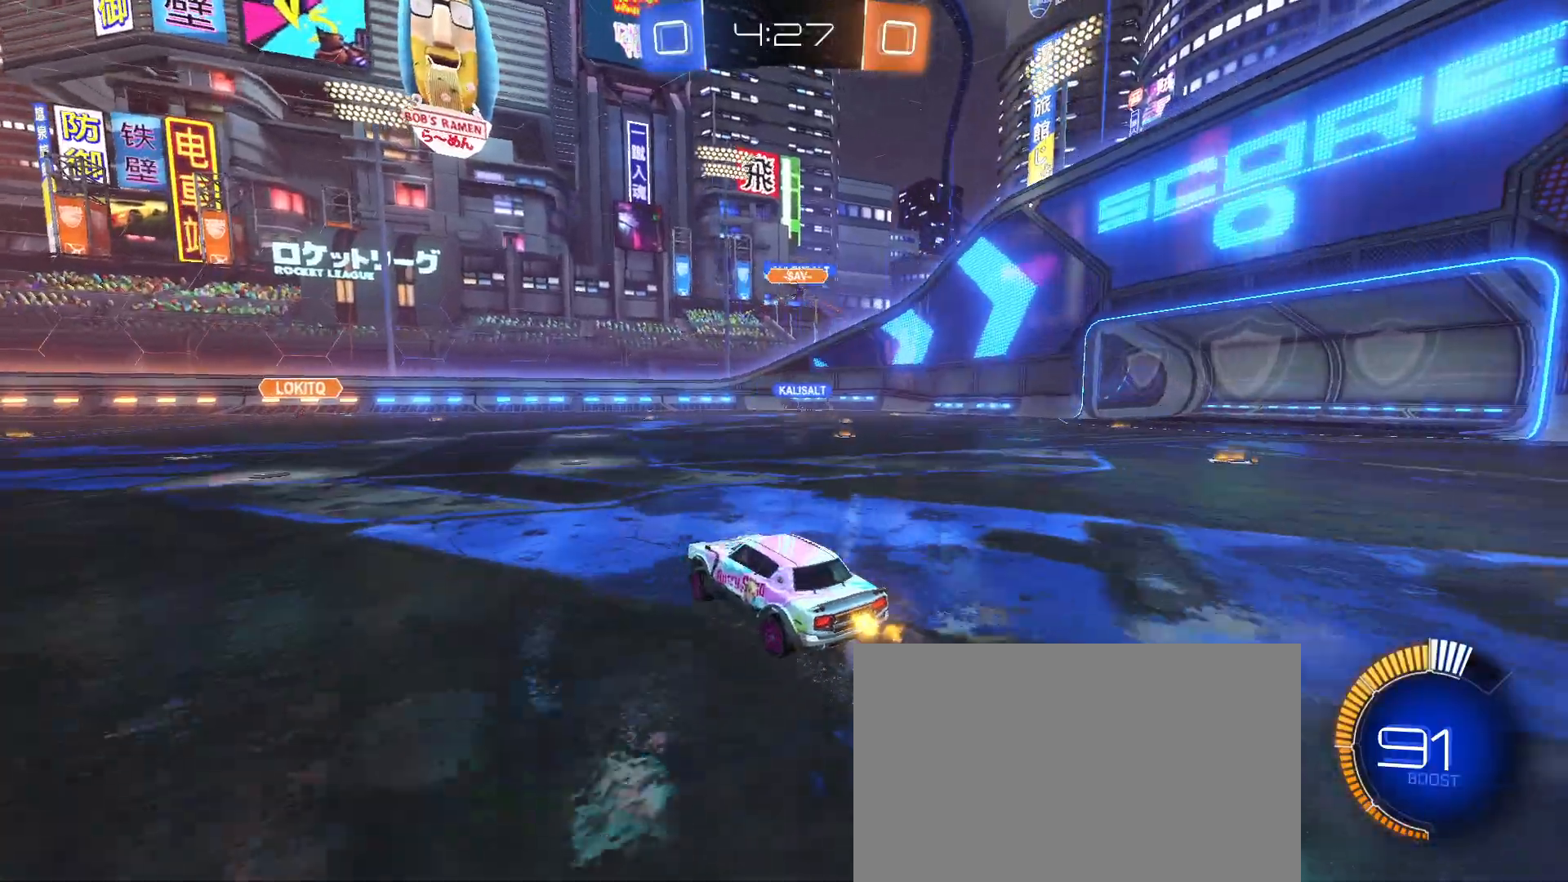
{"buttons": ["L2"], "left_stick": "down-right", "events": [[233, "left_stick", "down-right"], [467, "L2", "down"]]}
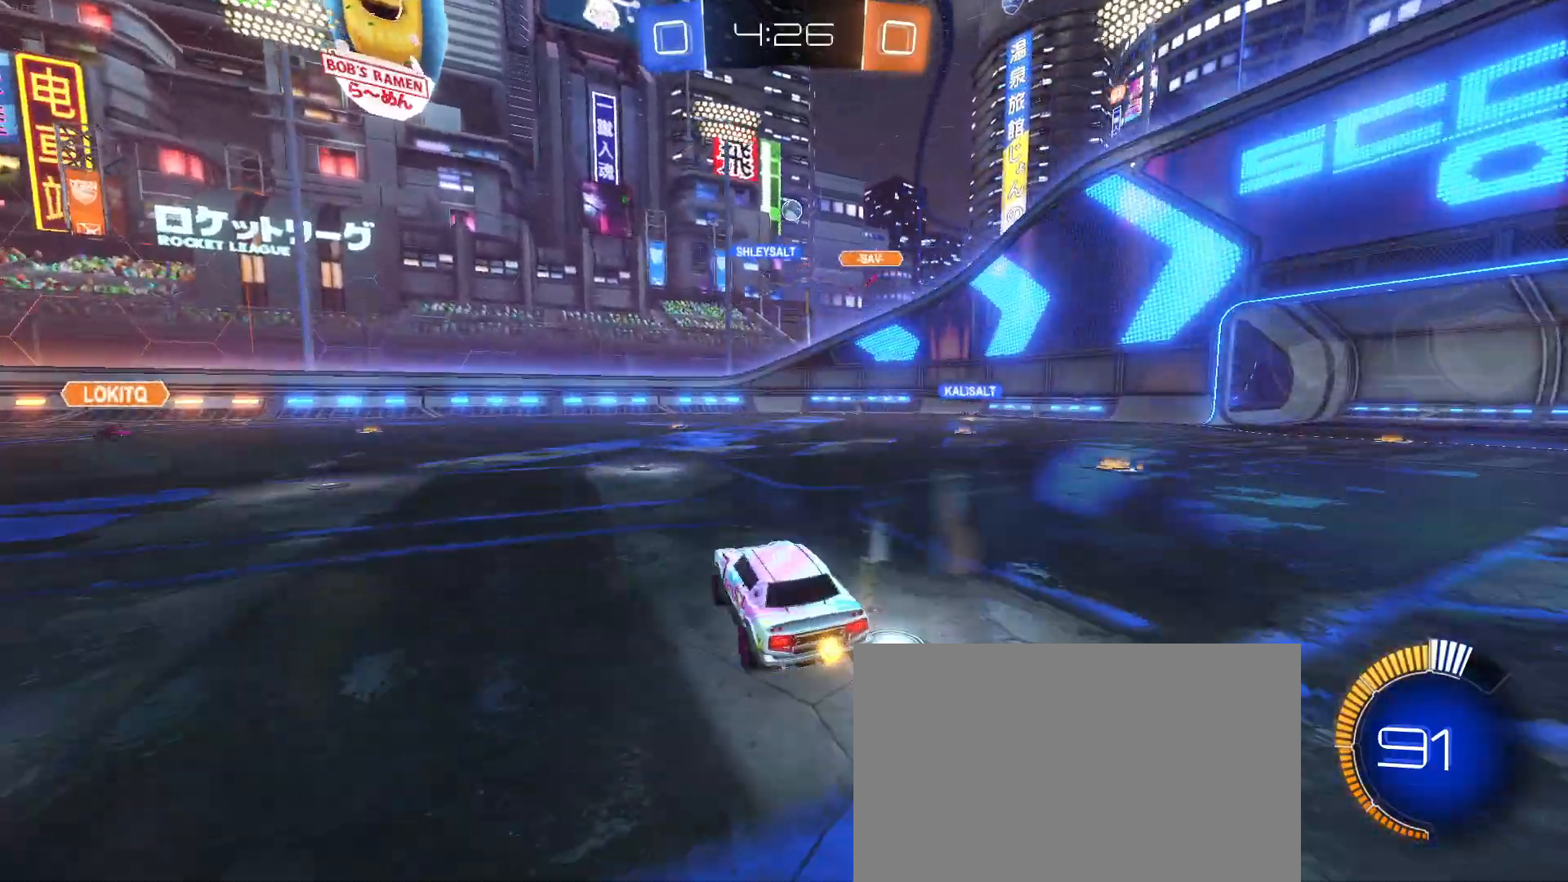
{"buttons": ["CROSS", "R1"], "left_stick": "center", "events": [[100, "CROSS", "down"], [100, "left_stick", "down"], [217, "L2", "up"], [300, "CROSS", "up"], [333, "CROSS", "down"], [333, "R1", "down"], [333, "left_stick", "center"], [400, "left_stick", "down"], [500, "left_stick", "center"]]}
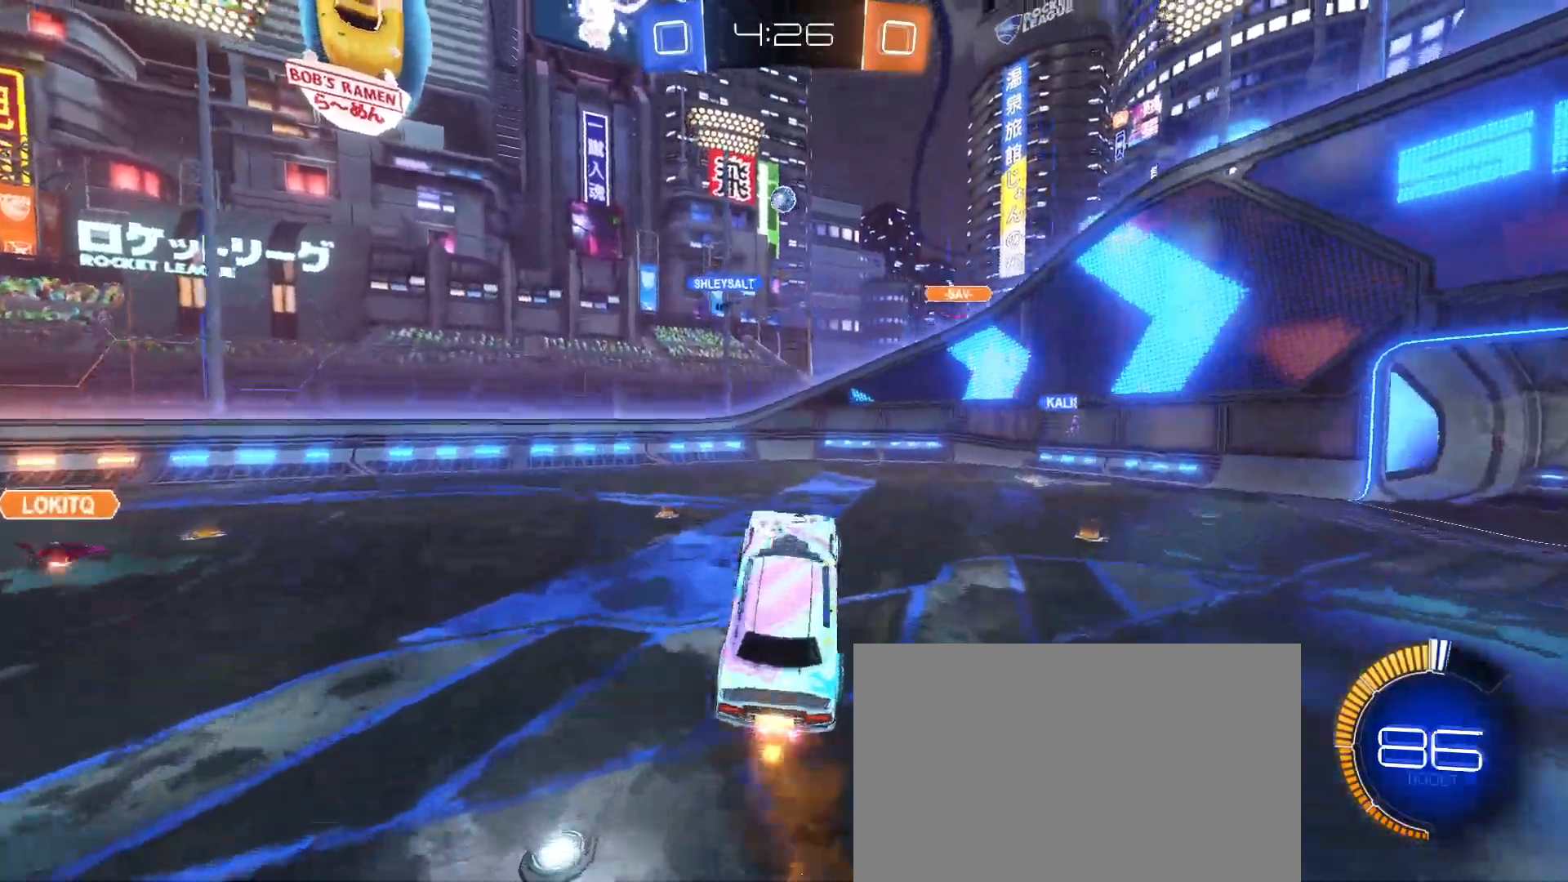
{"buttons": [], "left_stick": "center", "events": [[133, "left_stick", "up"], [400, "left_stick", "center"], [450, "CROSS", "up"], [500, "R1", "up"]]}
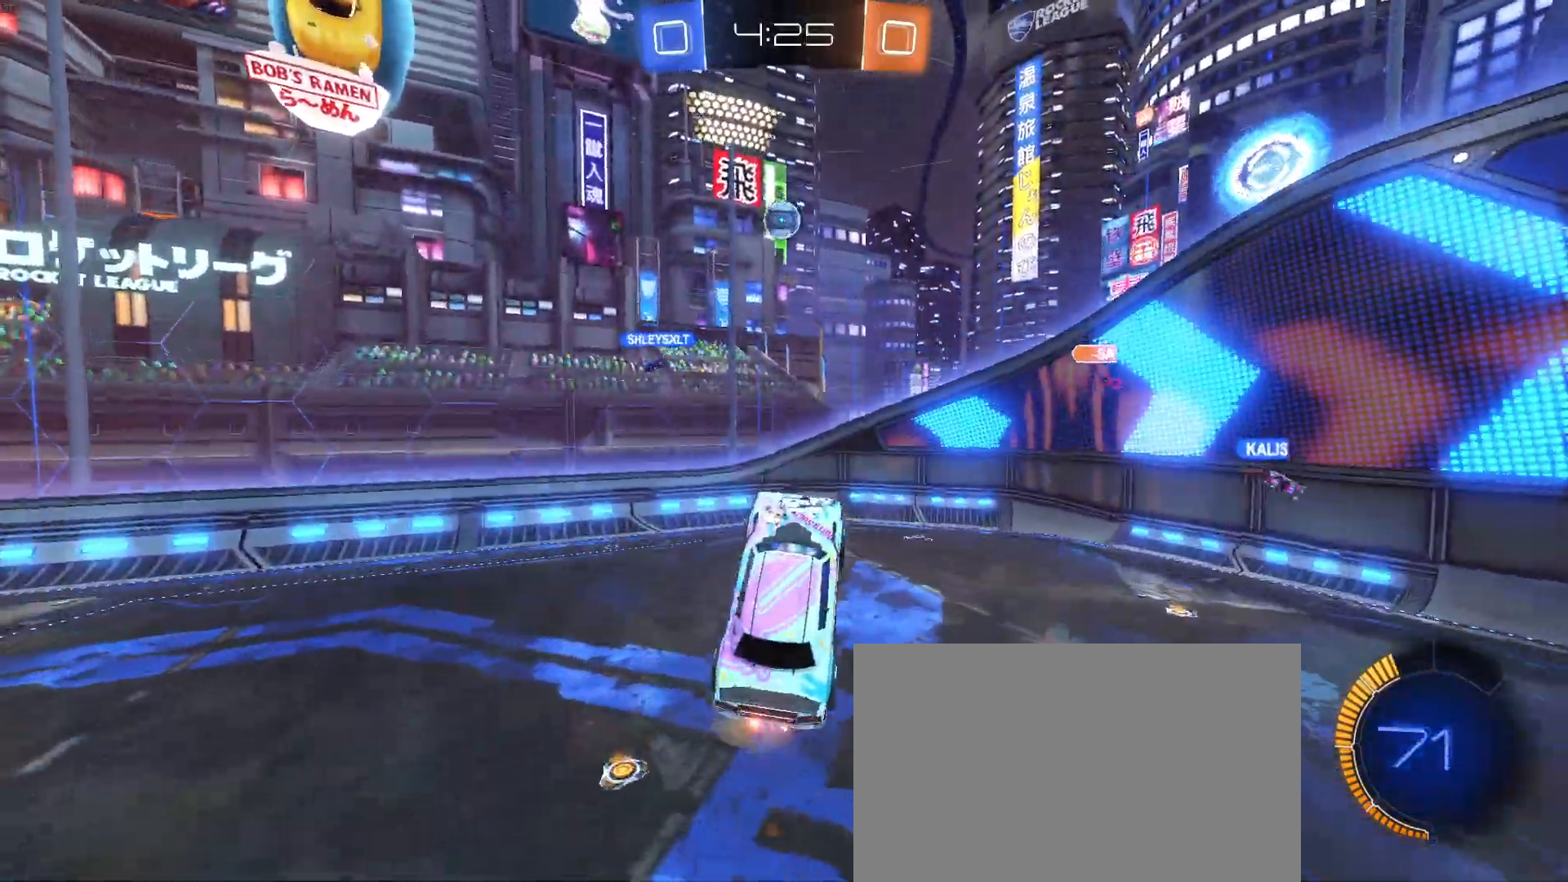
{"buttons": ["R1"], "left_stick": "left", "events": [[83, "R1", "down"], [117, "left_stick", "up-right"], [267, "left_stick", "center"], [283, "R1", "up"], [333, "left_stick", "up-left"], [467, "left_stick", "left"], [483, "R1", "down"]]}
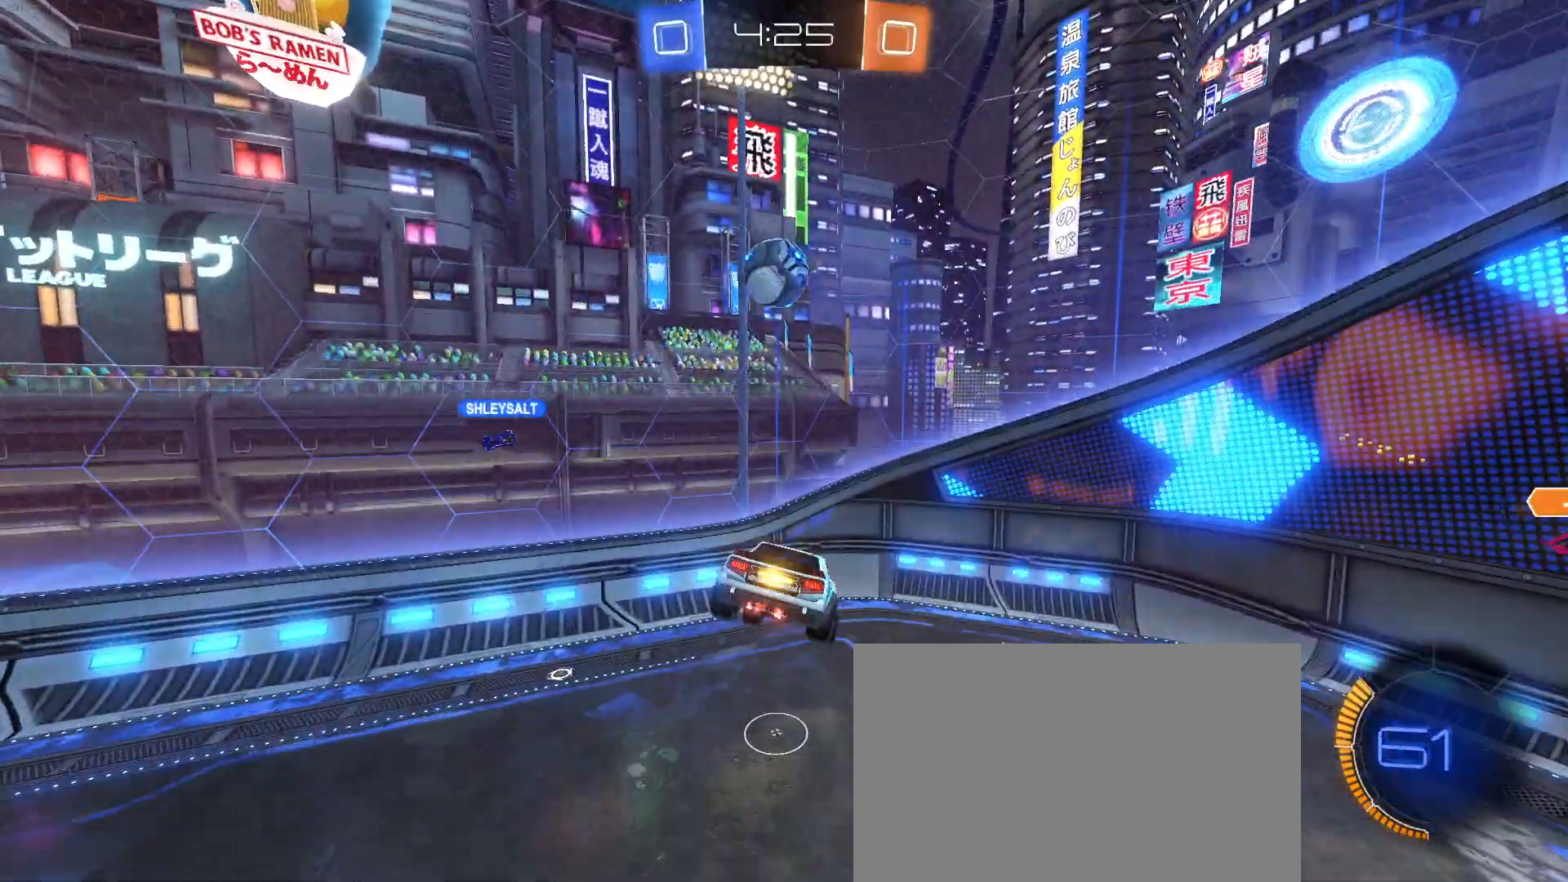
{"buttons": ["SQUARE"], "left_stick": "left", "events": [[33, "SQUARE", "down"], [150, "left_stick", "center"], [217, "left_stick", "left"], [300, "R1", "up"]]}
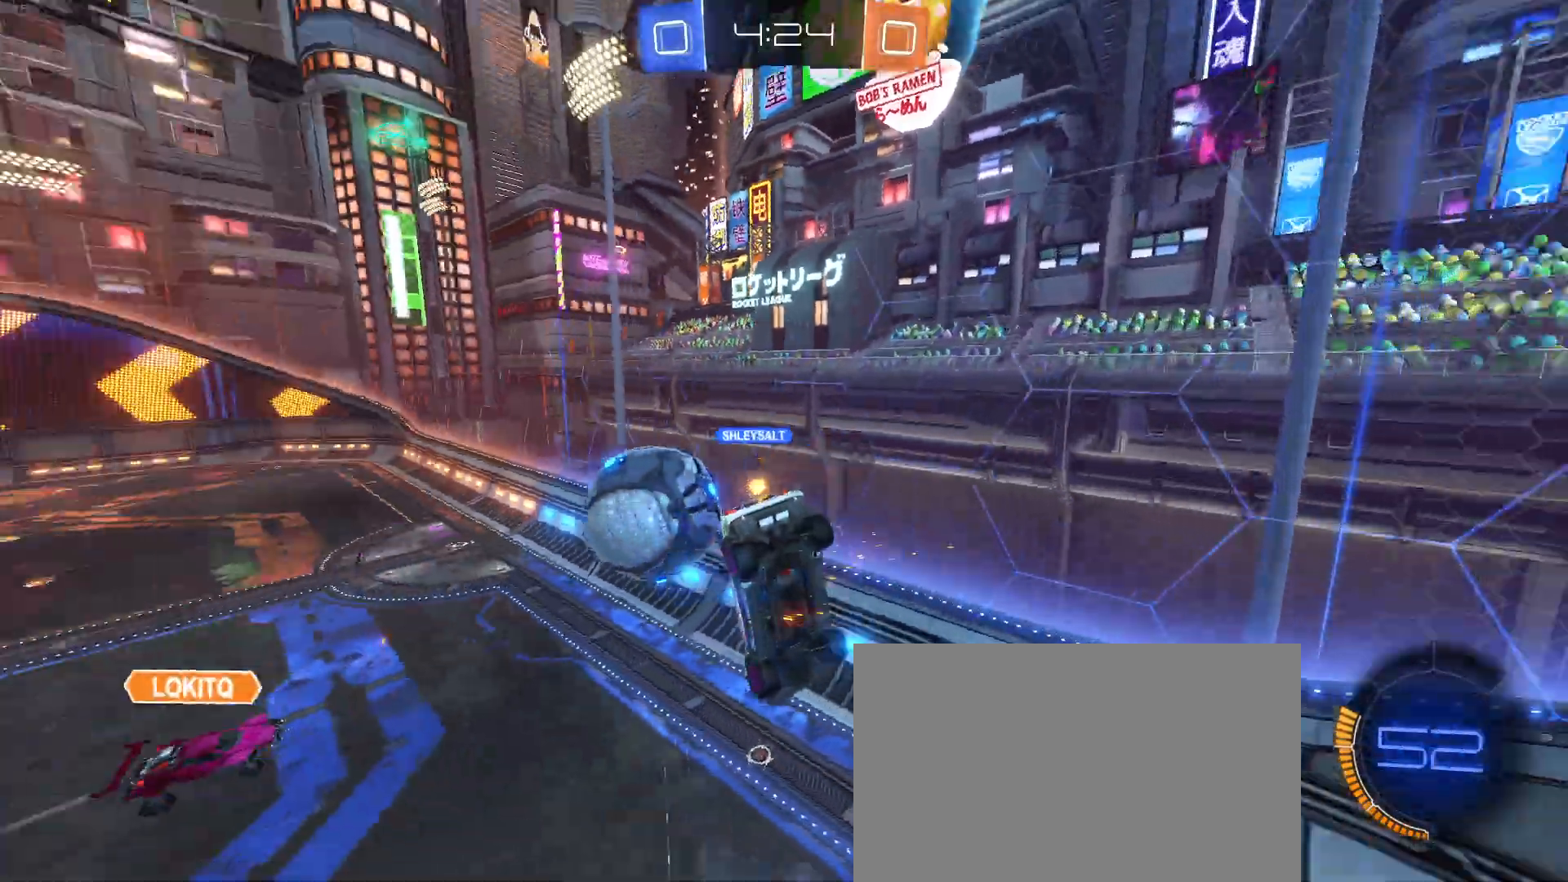
{"buttons": [], "left_stick": "center", "events": [[150, "SQUARE", "up"], [233, "left_stick", "center"]]}
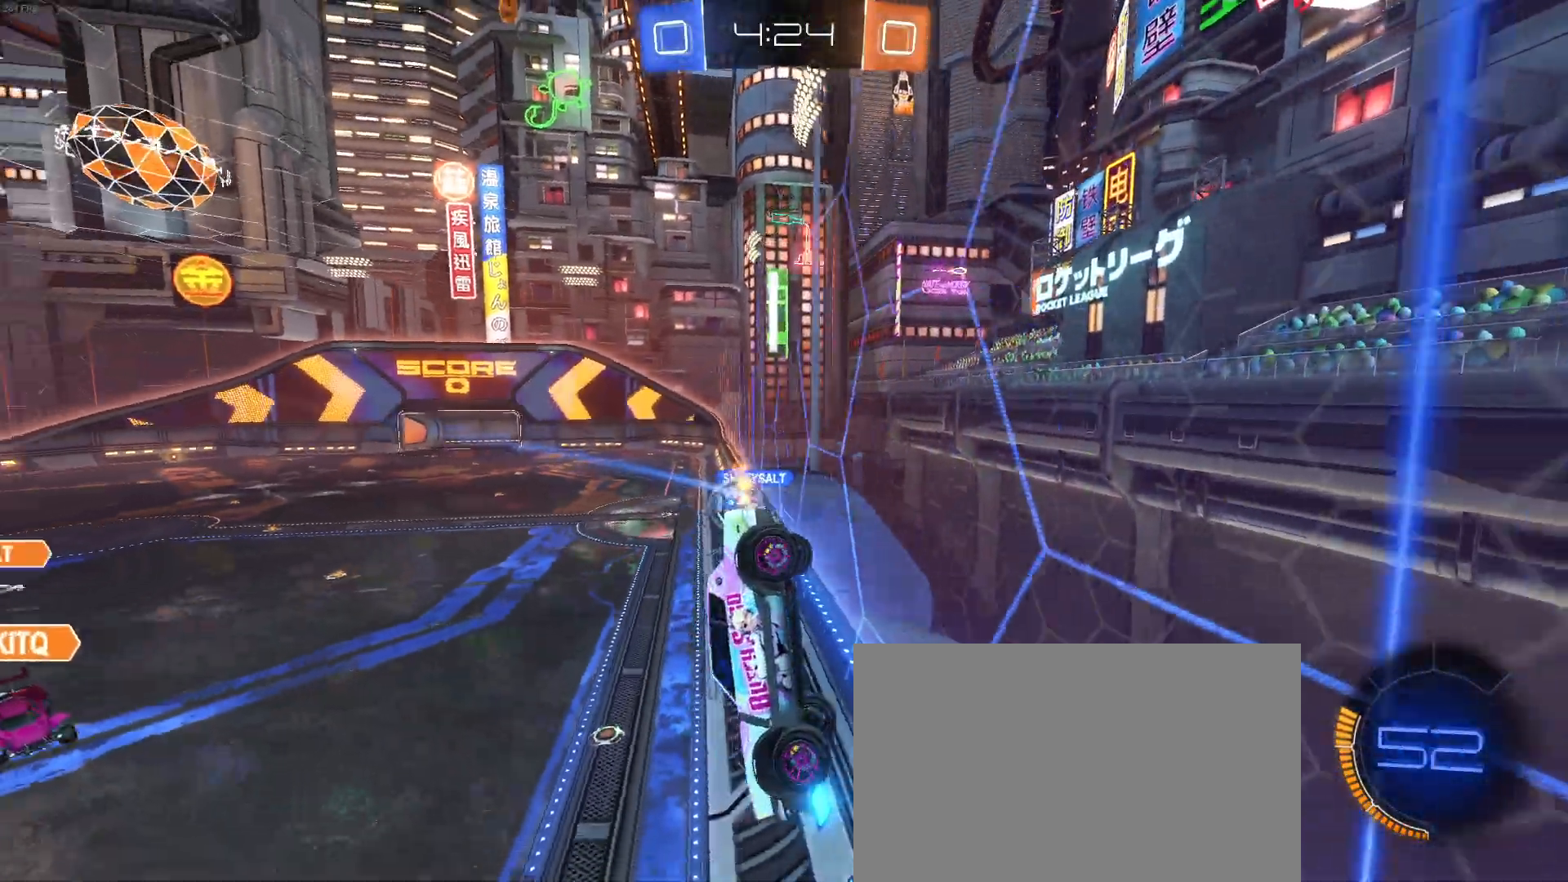
{"buttons": [], "left_stick": "left", "events": [[50, "left_stick", "down-right"], [200, "left_stick", "center"], [367, "left_stick", "left"]]}
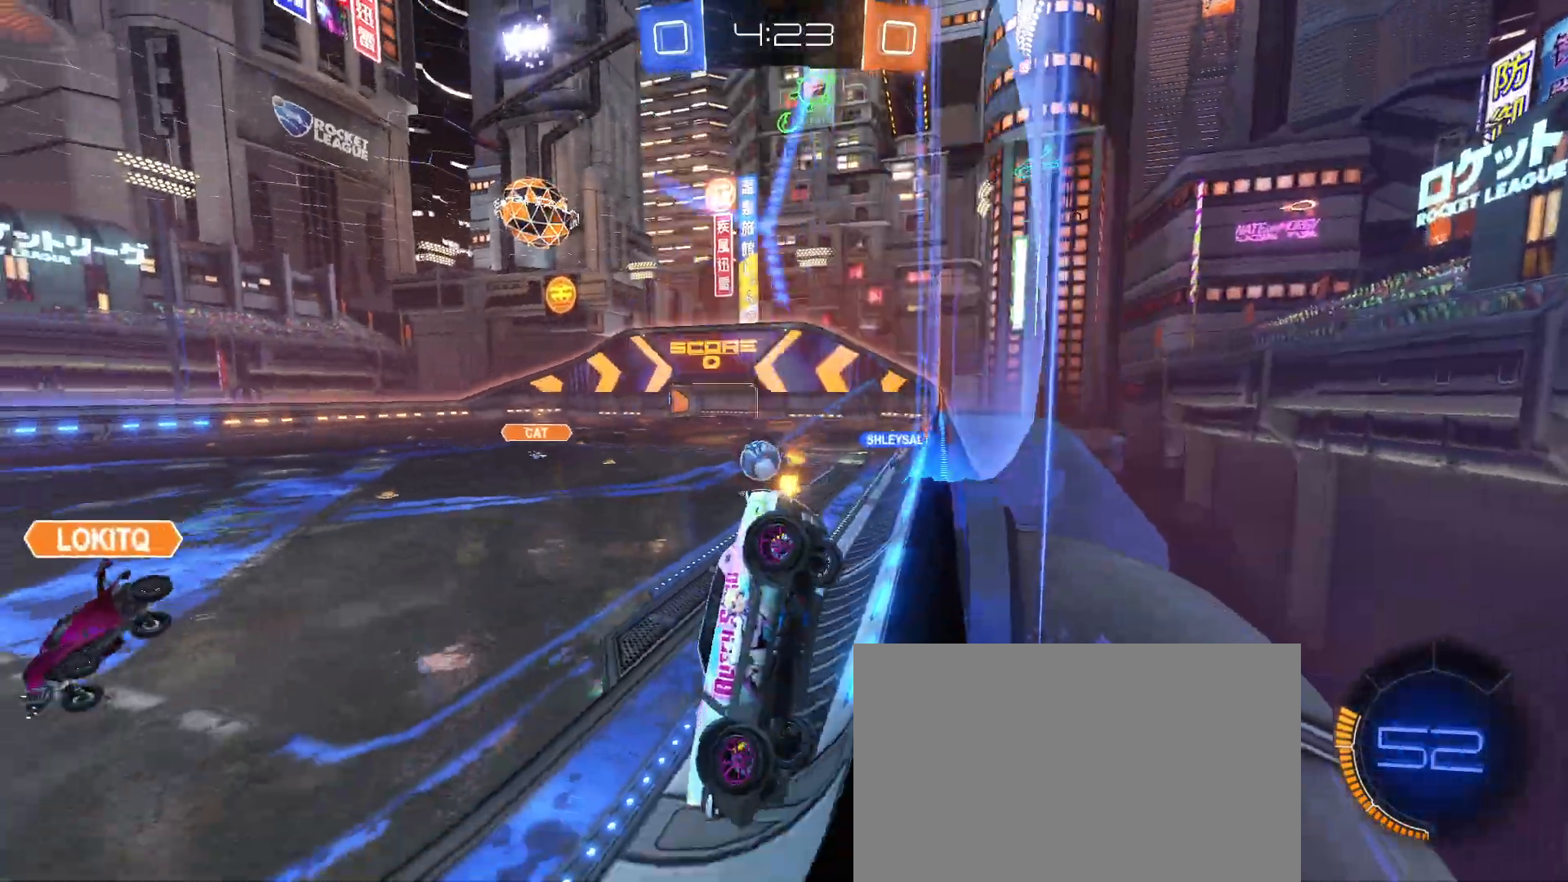
{"buttons": [], "left_stick": "center", "events": [[83, "left_stick", "center"]]}
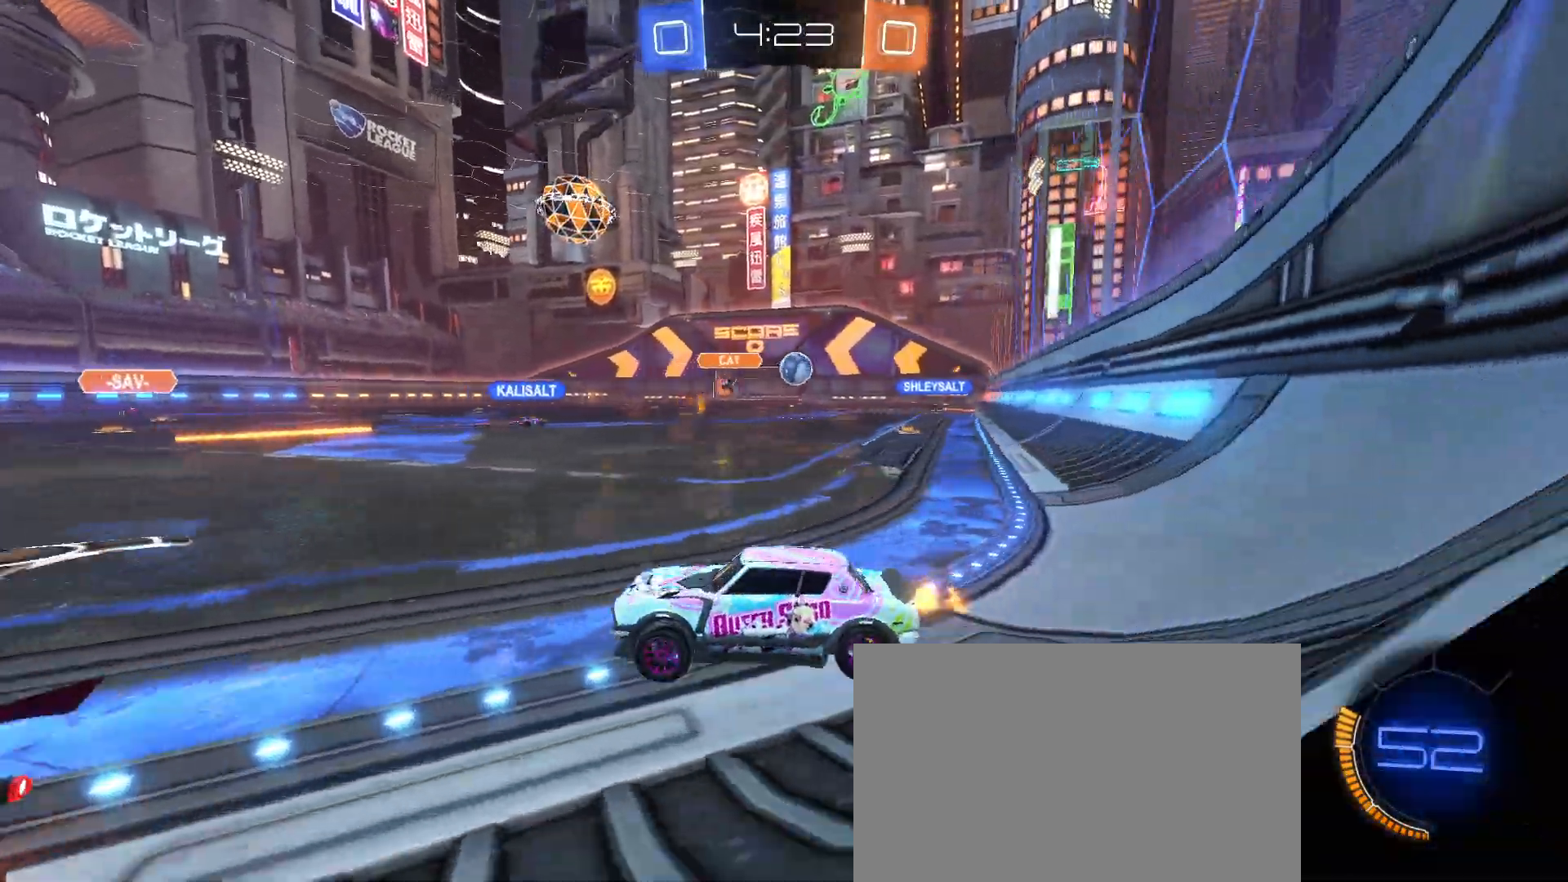
{"buttons": [], "left_stick": "center", "events": [[50, "left_stick", "left"], [217, "left_stick", "center"], [383, "left_stick", "left"], [500, "left_stick", "center"]]}
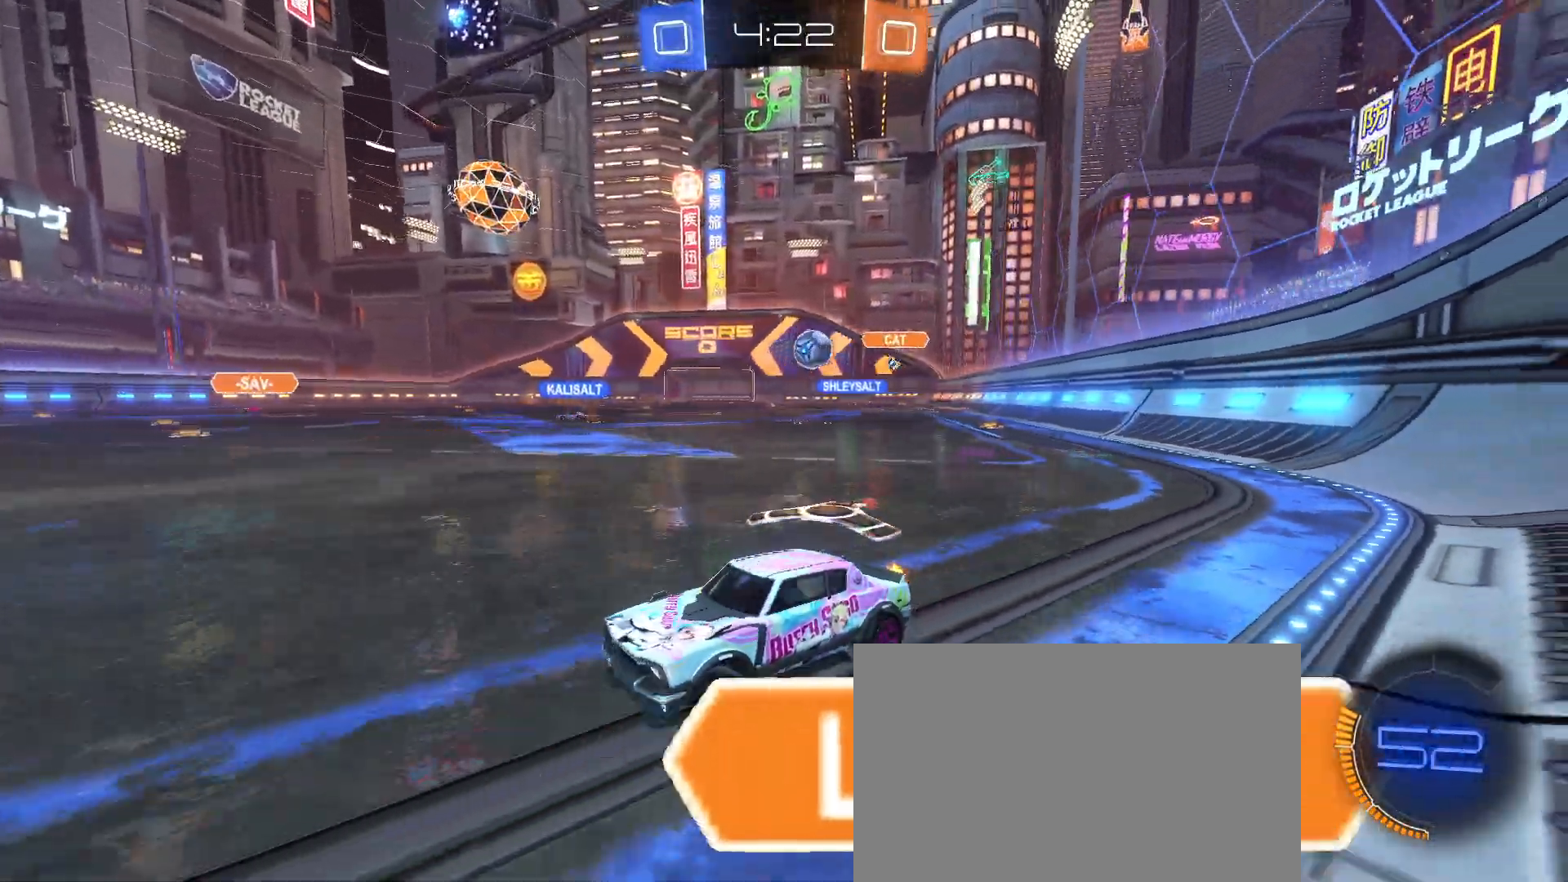
{"buttons": [], "left_stick": "right", "events": [[33, "left_stick", "right"], [117, "left_stick", "center"], [133, "L2", "down"], [183, "left_stick", "left"], [233, "L2", "up"], [450, "left_stick", "right"]]}
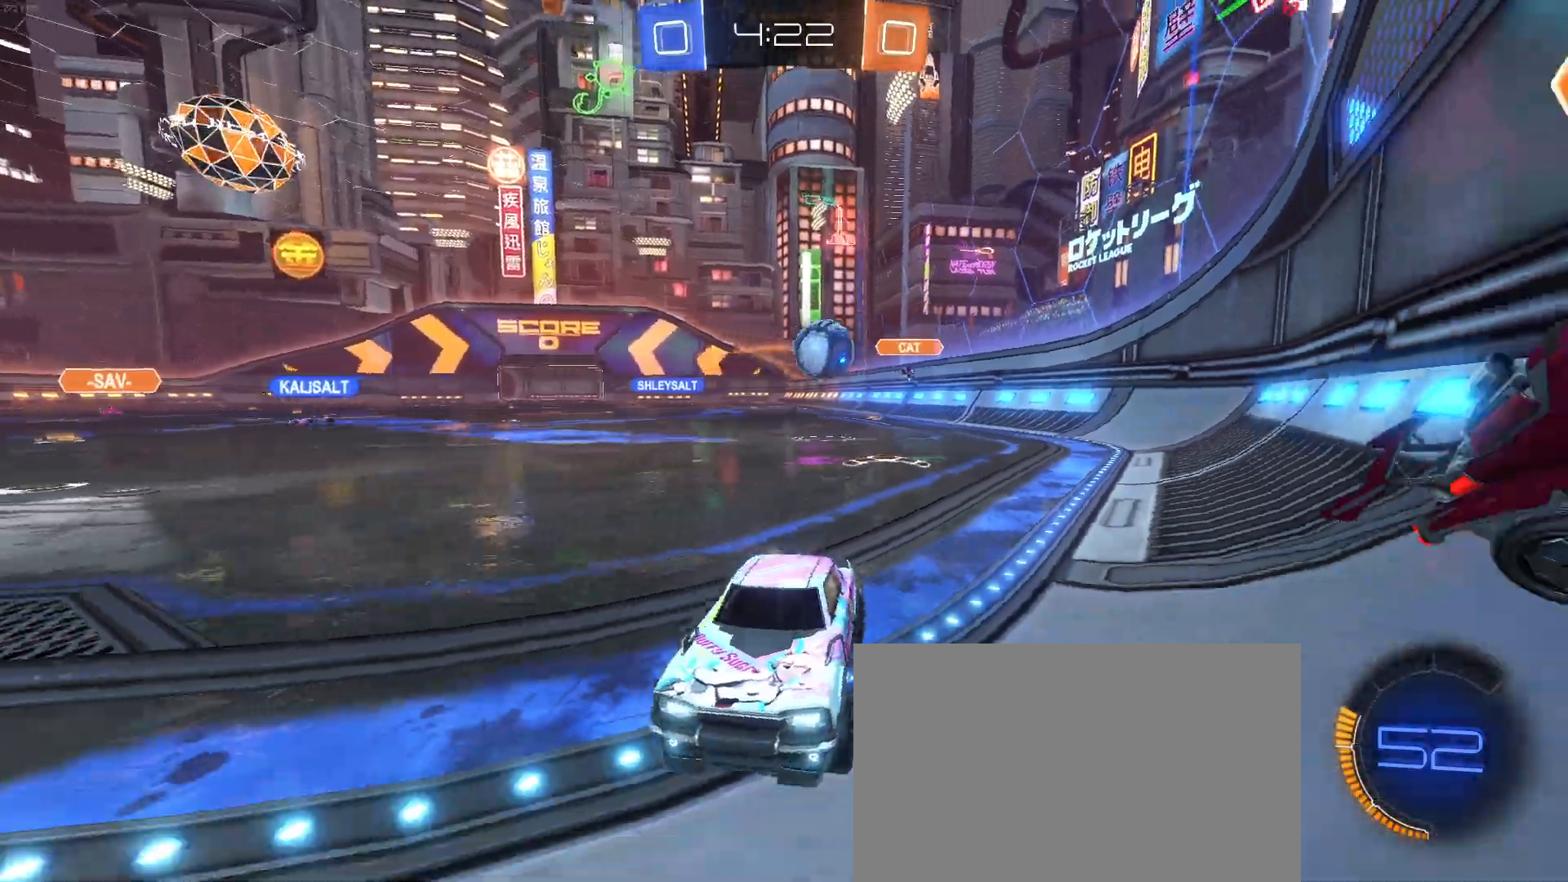
{"buttons": [], "left_stick": "left", "events": [[300, "left_stick", "center"], [400, "left_stick", "left"]]}
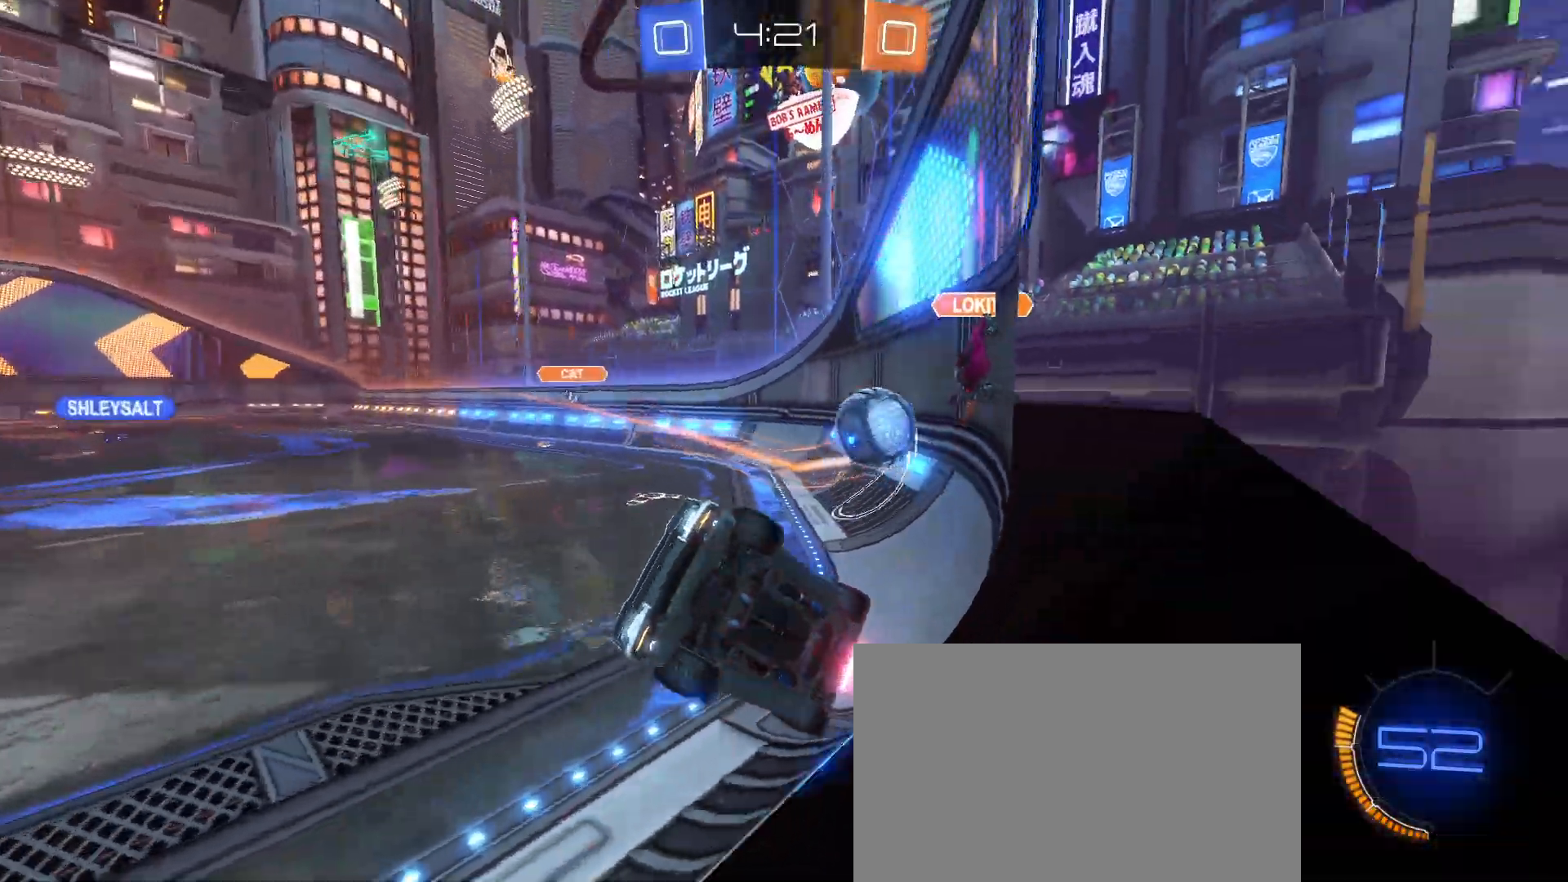
{"buttons": [], "left_stick": "left", "events": []}
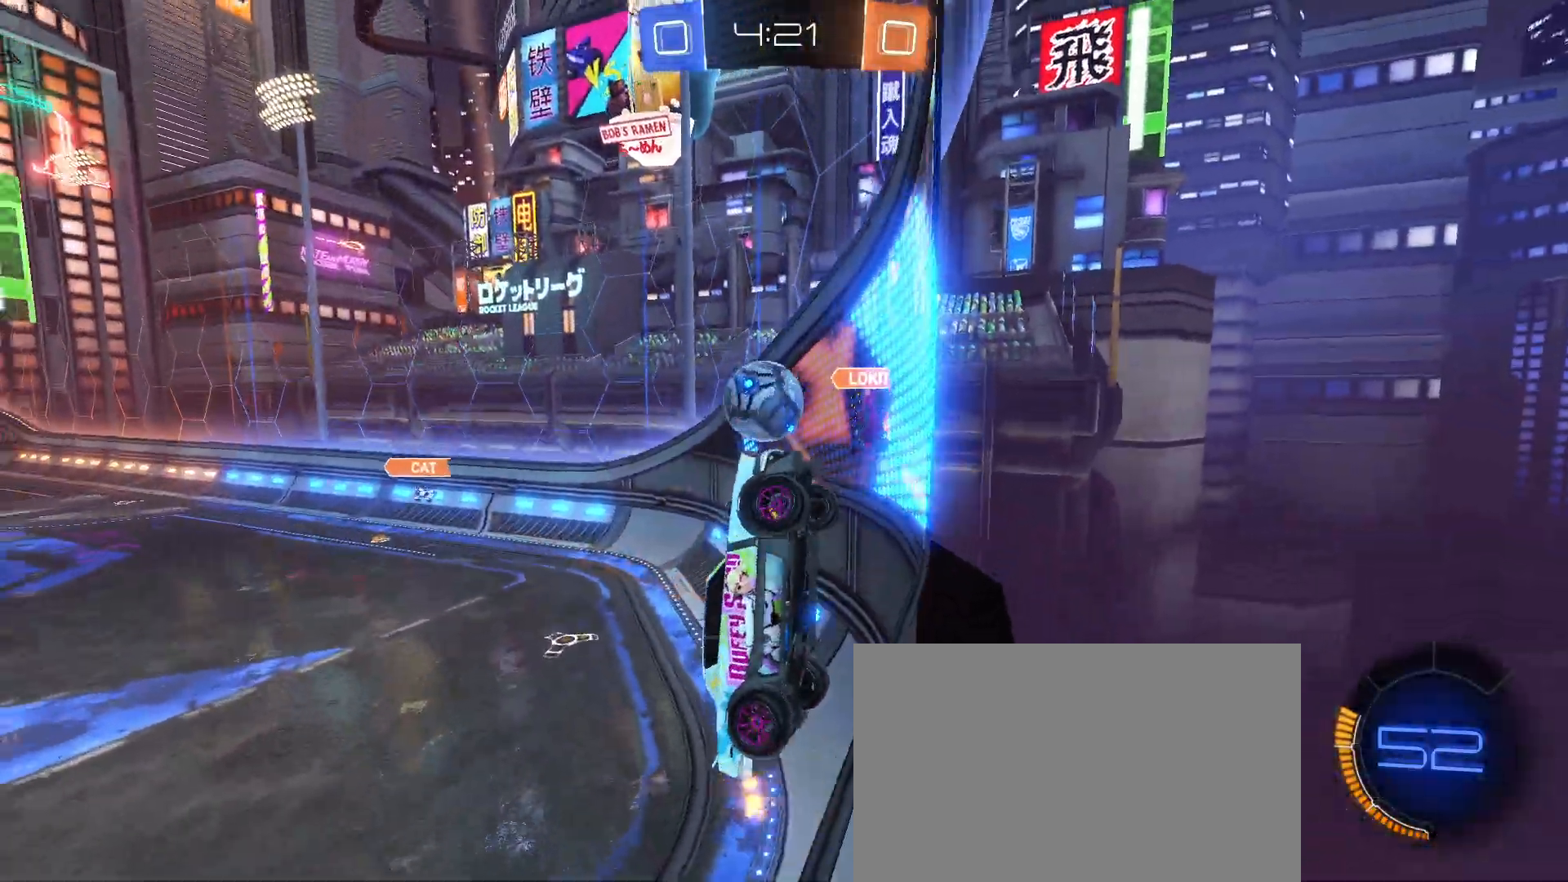
{"buttons": ["L1", "R1"], "left_stick": "up-right", "events": [[133, "L2", "down"], [183, "left_stick", "down"], [217, "CROSS", "down"], [267, "left_stick", "down-right"], [283, "L1", "down"], [300, "L2", "up"], [317, "R1", "down"], [400, "CROSS", "up"], [500, "left_stick", "up-right"]]}
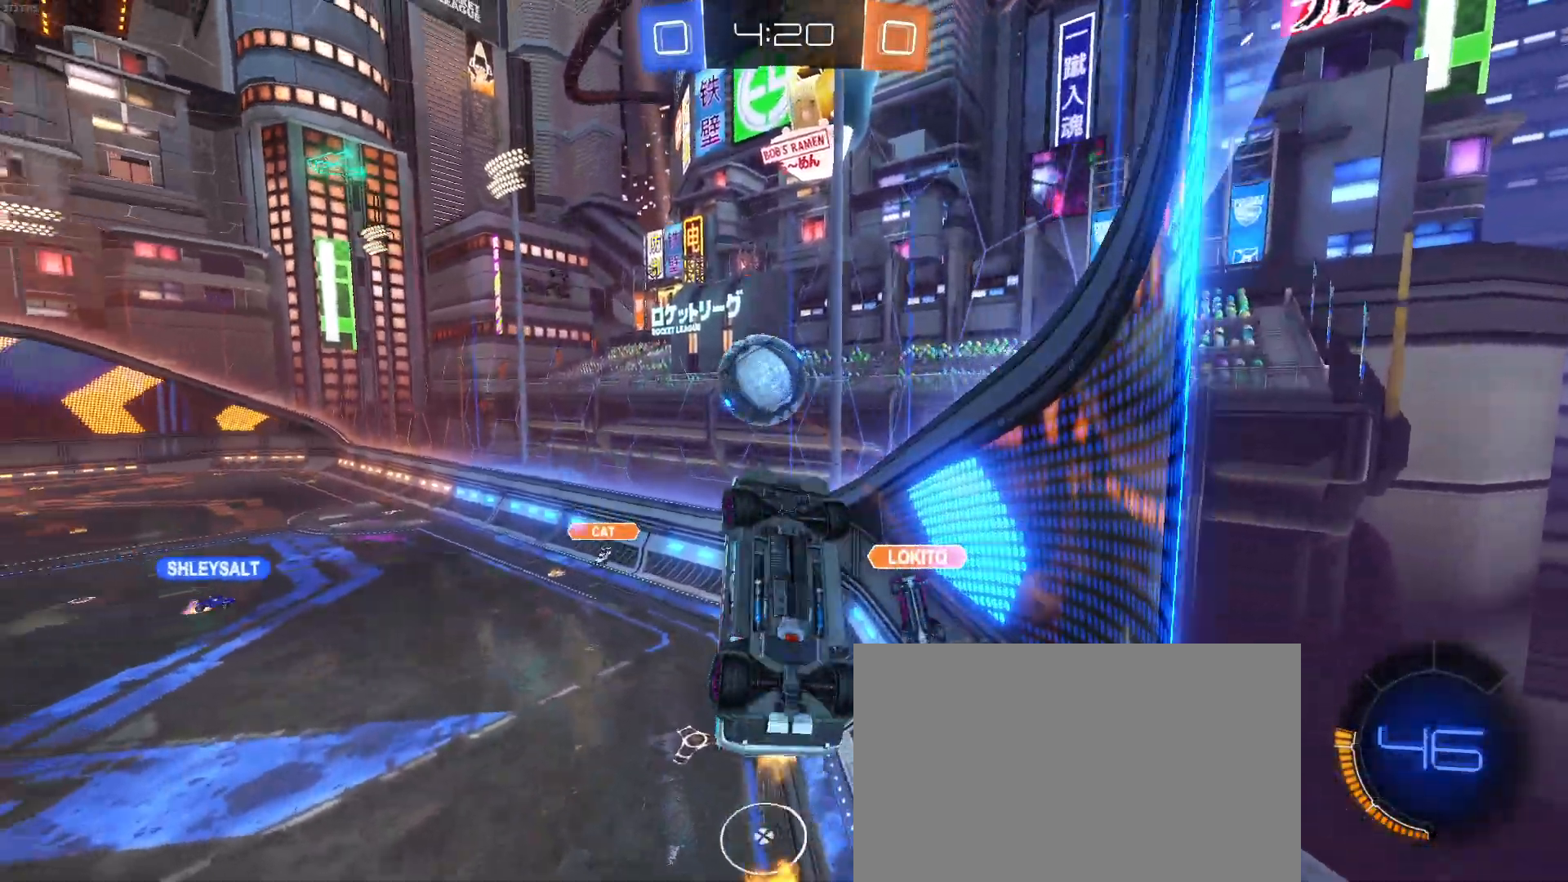
{"buttons": ["R1"], "left_stick": "up-left", "events": [[133, "left_stick", "right"], [267, "left_stick", "center"], [383, "L1", "up"], [483, "left_stick", "up-left"]]}
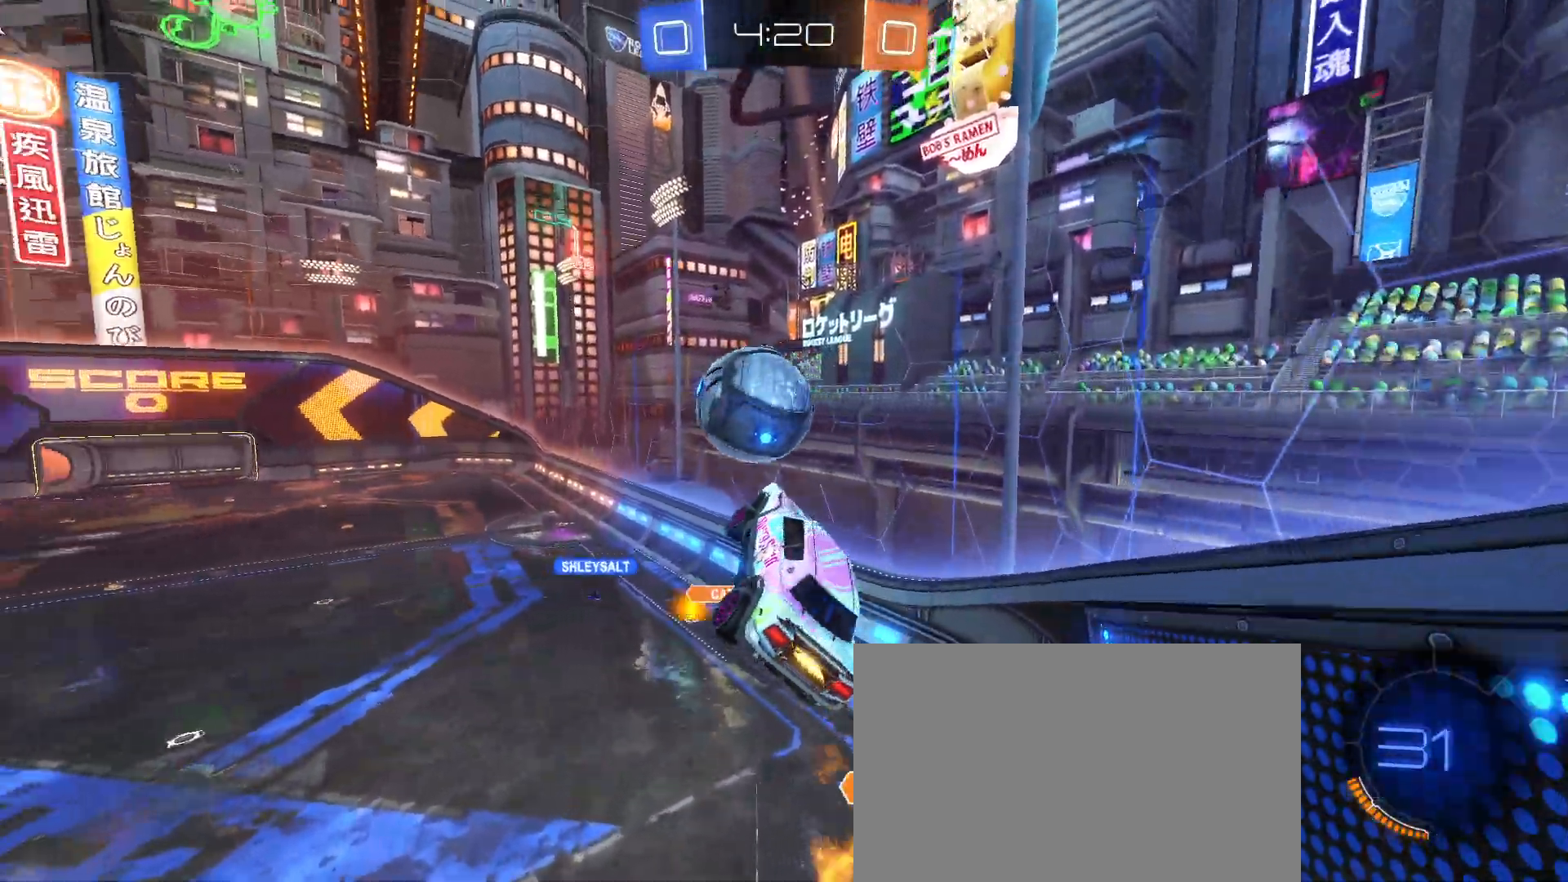
{"buttons": ["SQUARE"], "left_stick": "down-right", "events": [[50, "CROSS", "down"], [133, "SQUARE", "down"], [167, "left_stick", "down"], [200, "CROSS", "up"], [283, "left_stick", "down-right"], [450, "R1", "up"]]}
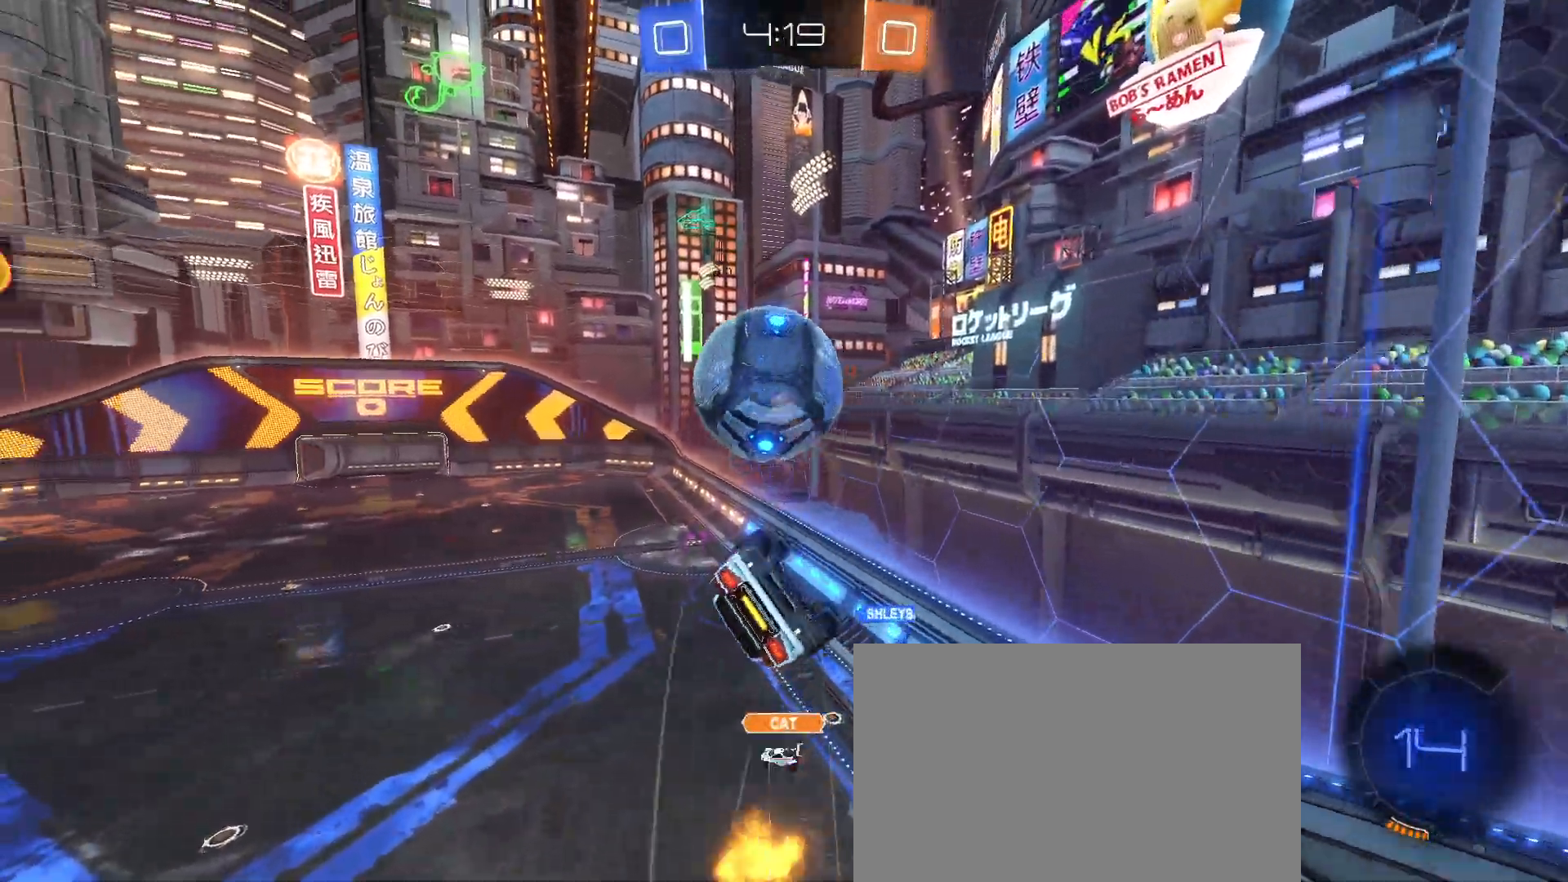
{"buttons": ["SQUARE"], "left_stick": "left", "events": [[167, "left_stick", "left"]]}
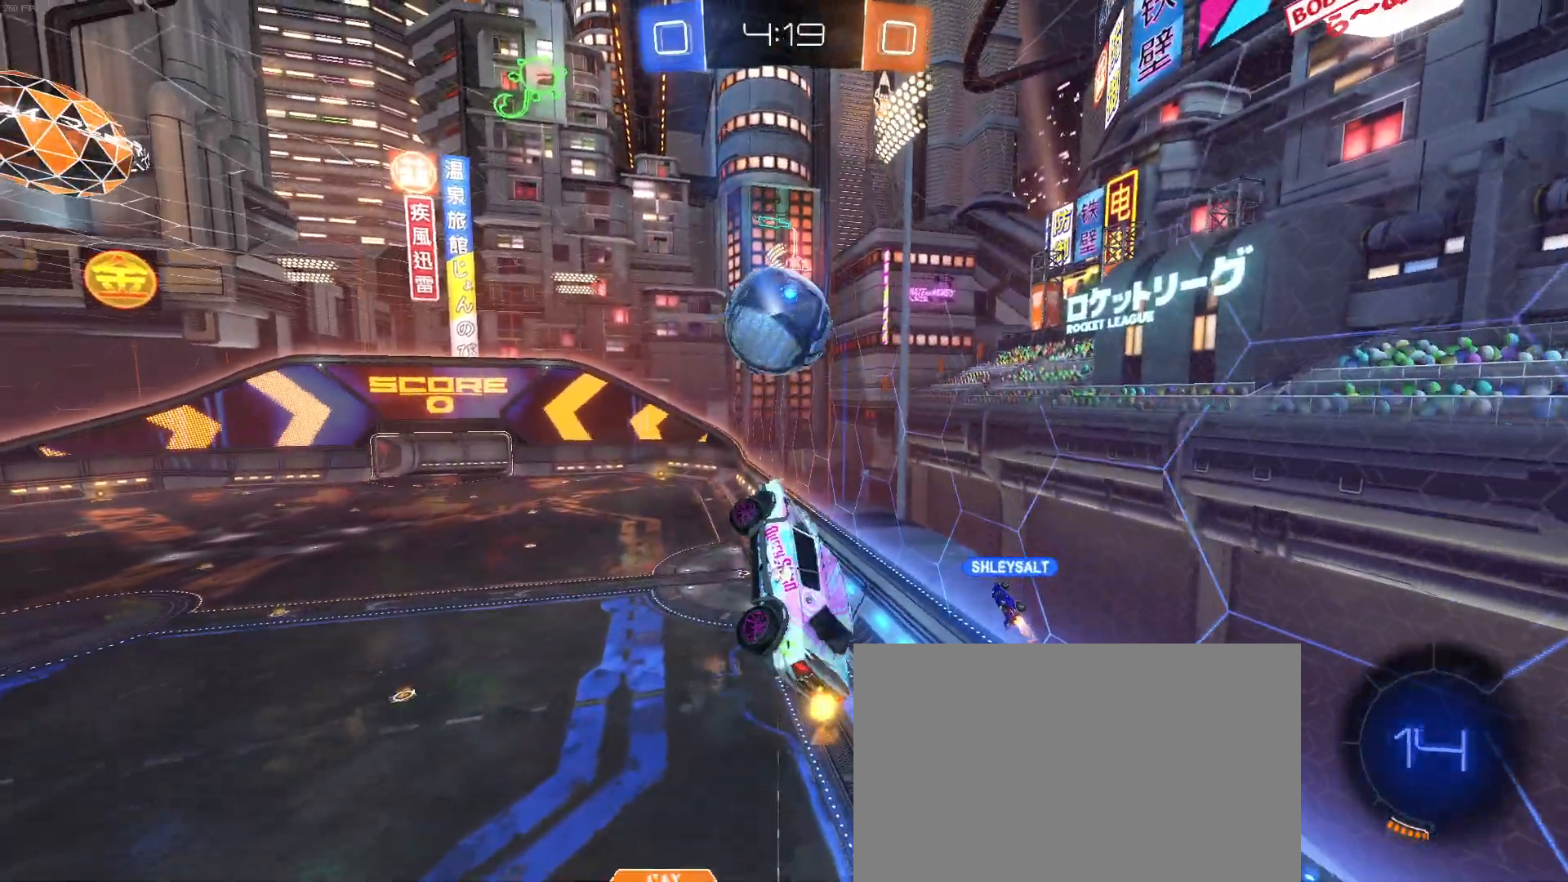
{"buttons": [], "left_stick": "center", "events": [[183, "left_stick", "up"], [200, "SQUARE", "up"], [300, "left_stick", "center"]]}
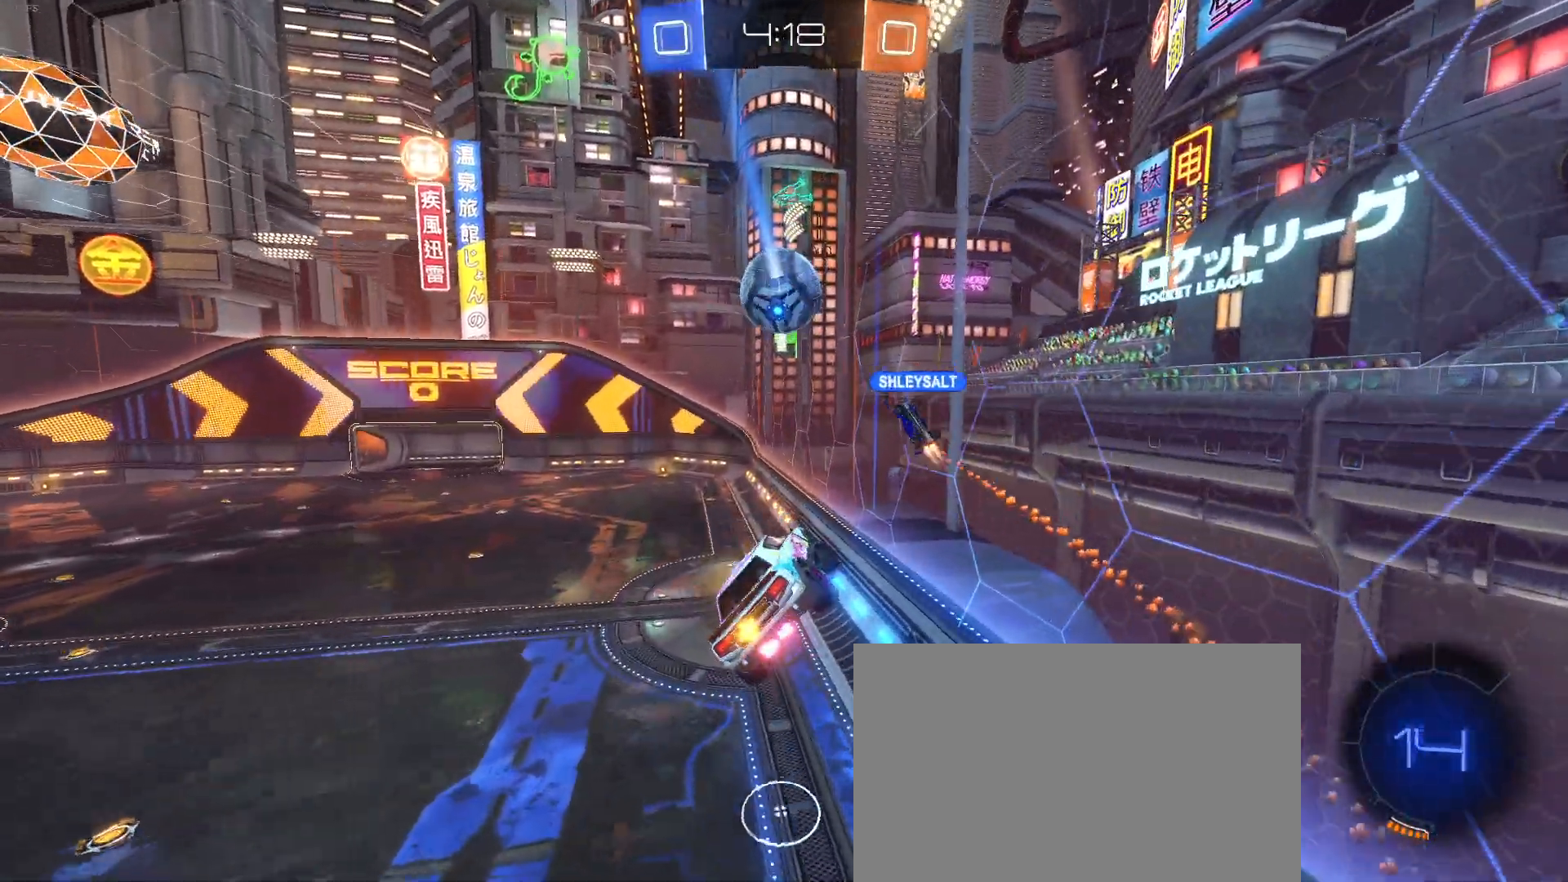
{"buttons": [], "left_stick": "center", "events": [[167, "left_stick", "down"], [317, "left_stick", "center"]]}
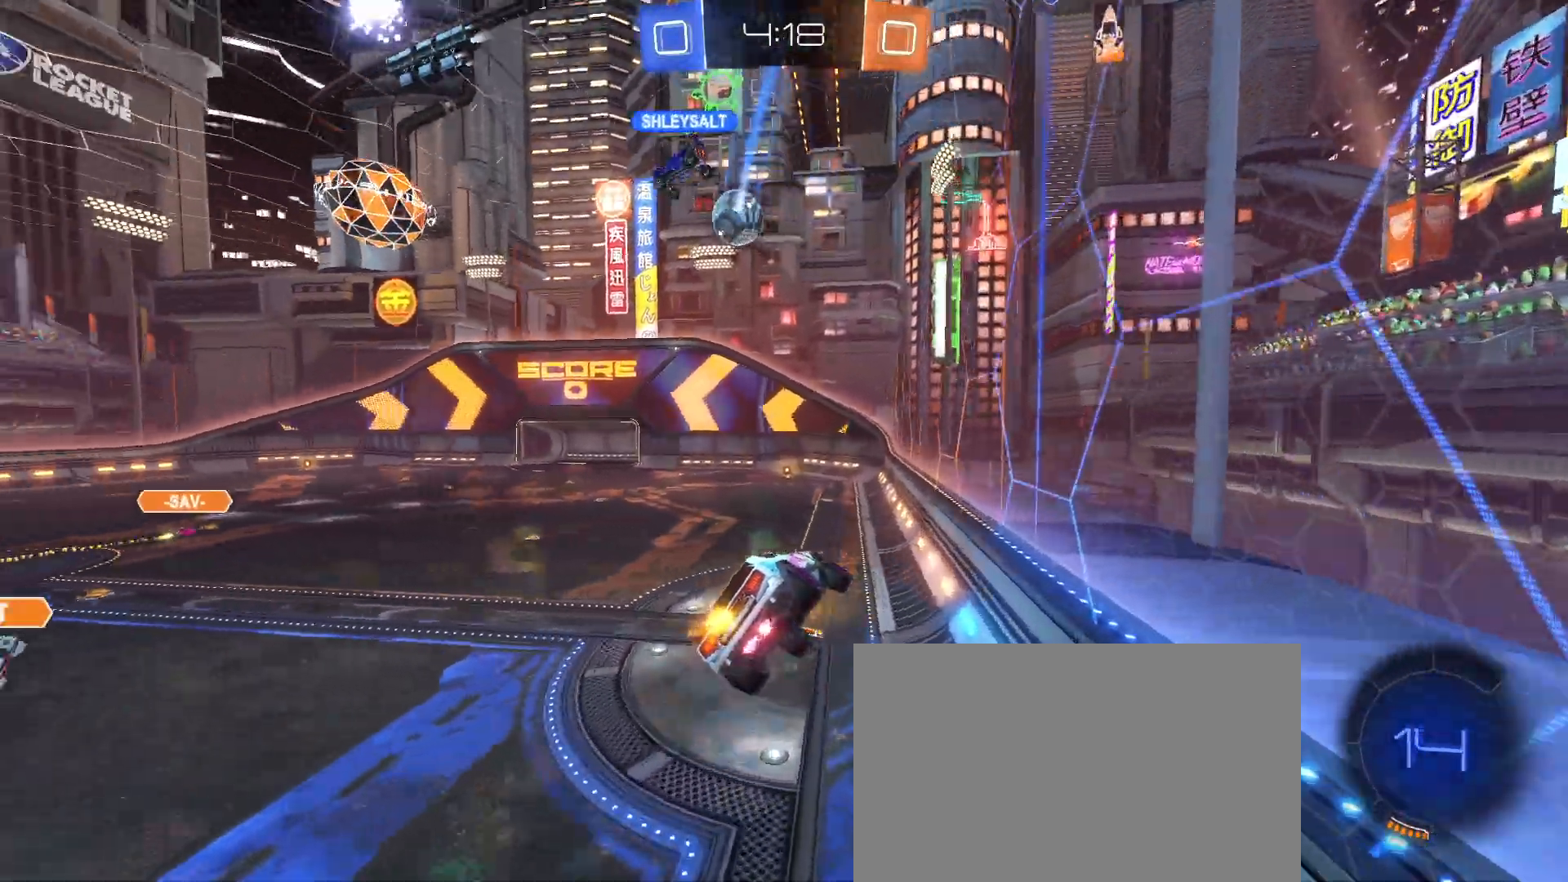
{"buttons": ["L2"], "left_stick": "left", "events": [[300, "left_stick", "left"], [500, "L2", "down"]]}
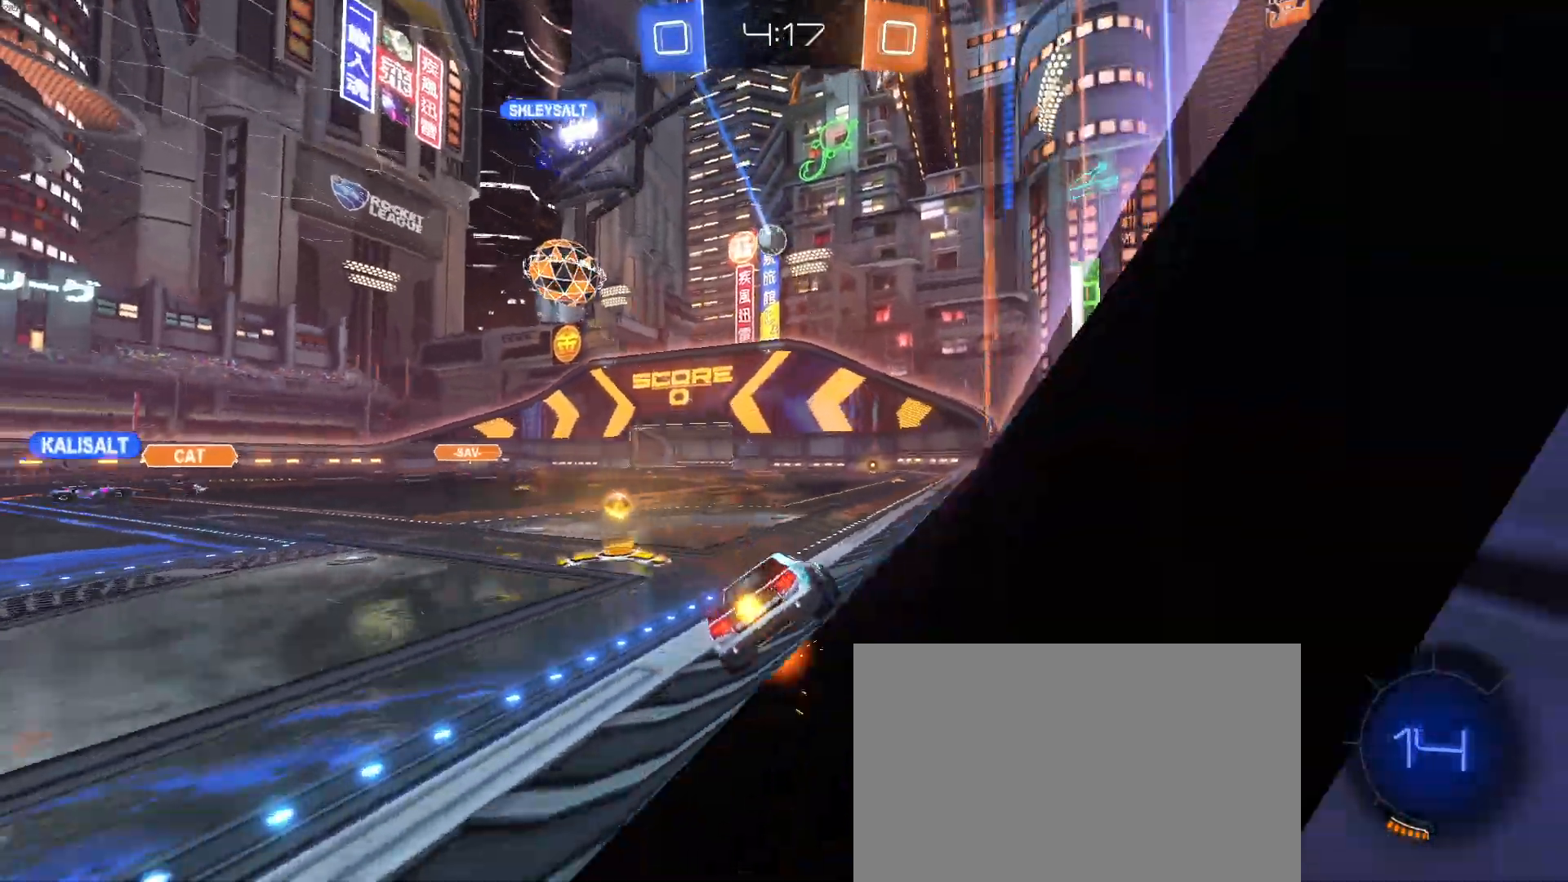
{"buttons": [], "left_stick": "left", "events": [[267, "L2", "up"]]}